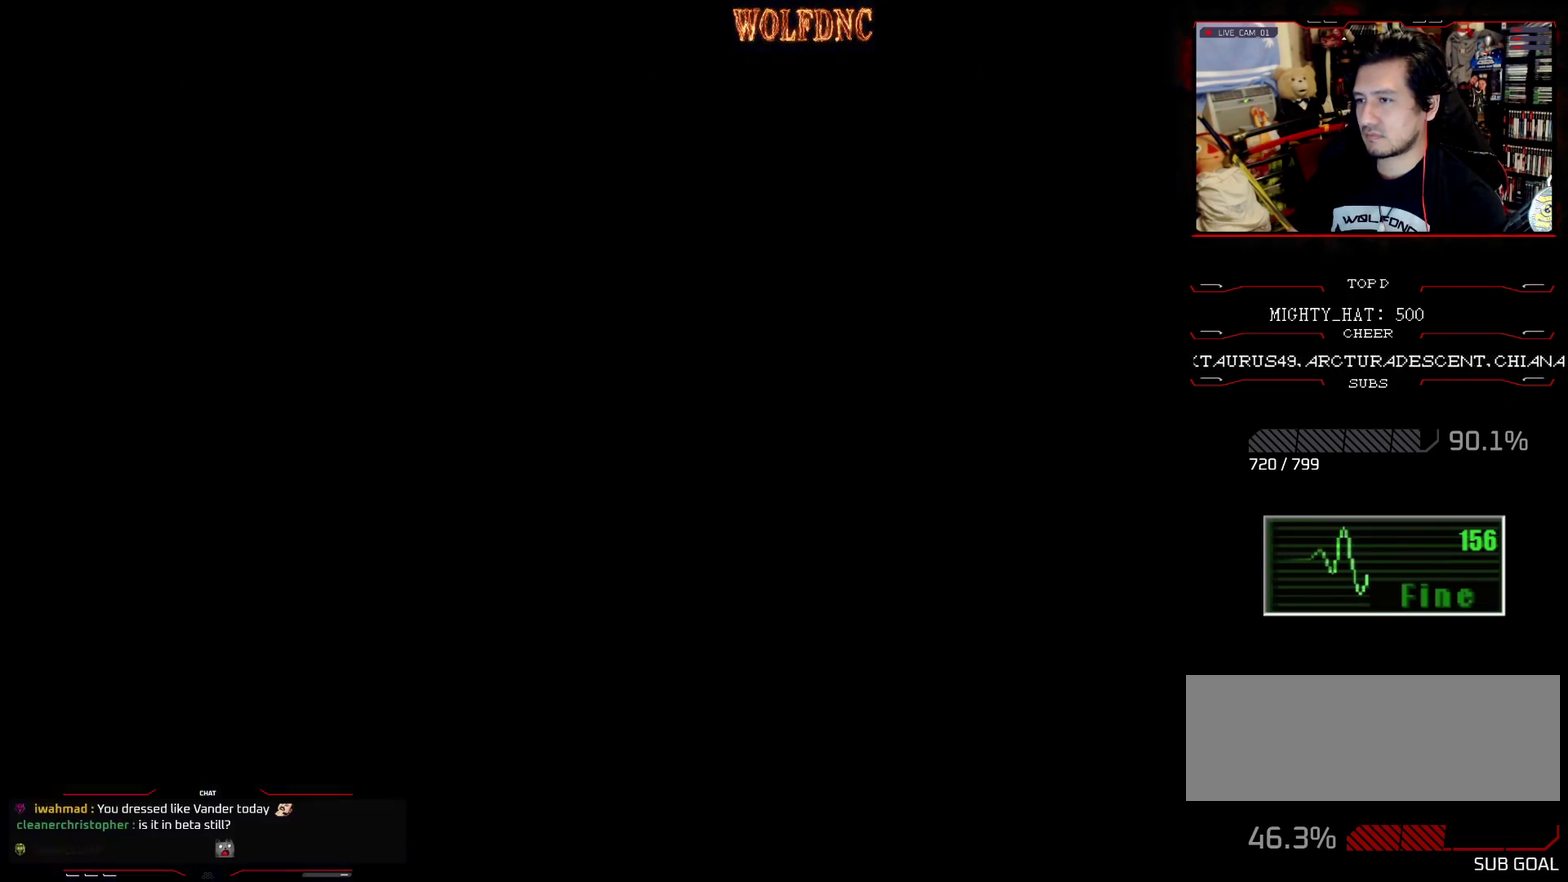
Gameplay with a controller (PlayStation layout); each line is a JSON object with the inputs held at the frame after it. "events" lists button and stick changes between this image and that frame as [ms after this image, input, new state], when the widget could be followed in between. Not read: L3 R3.
{"buttons": ["CROSS", "R1"], "events": [[17, "SQUARE", "down"], [117, "DPAD_UP", "down"], [301, "DPAD_LEFT", "down"], [301, "R1", "down"], [401, "DPAD_LEFT", "up"], [451, "CROSS", "down"], [451, "DPAD_UP", "up"], [451, "SQUARE", "up"]]}
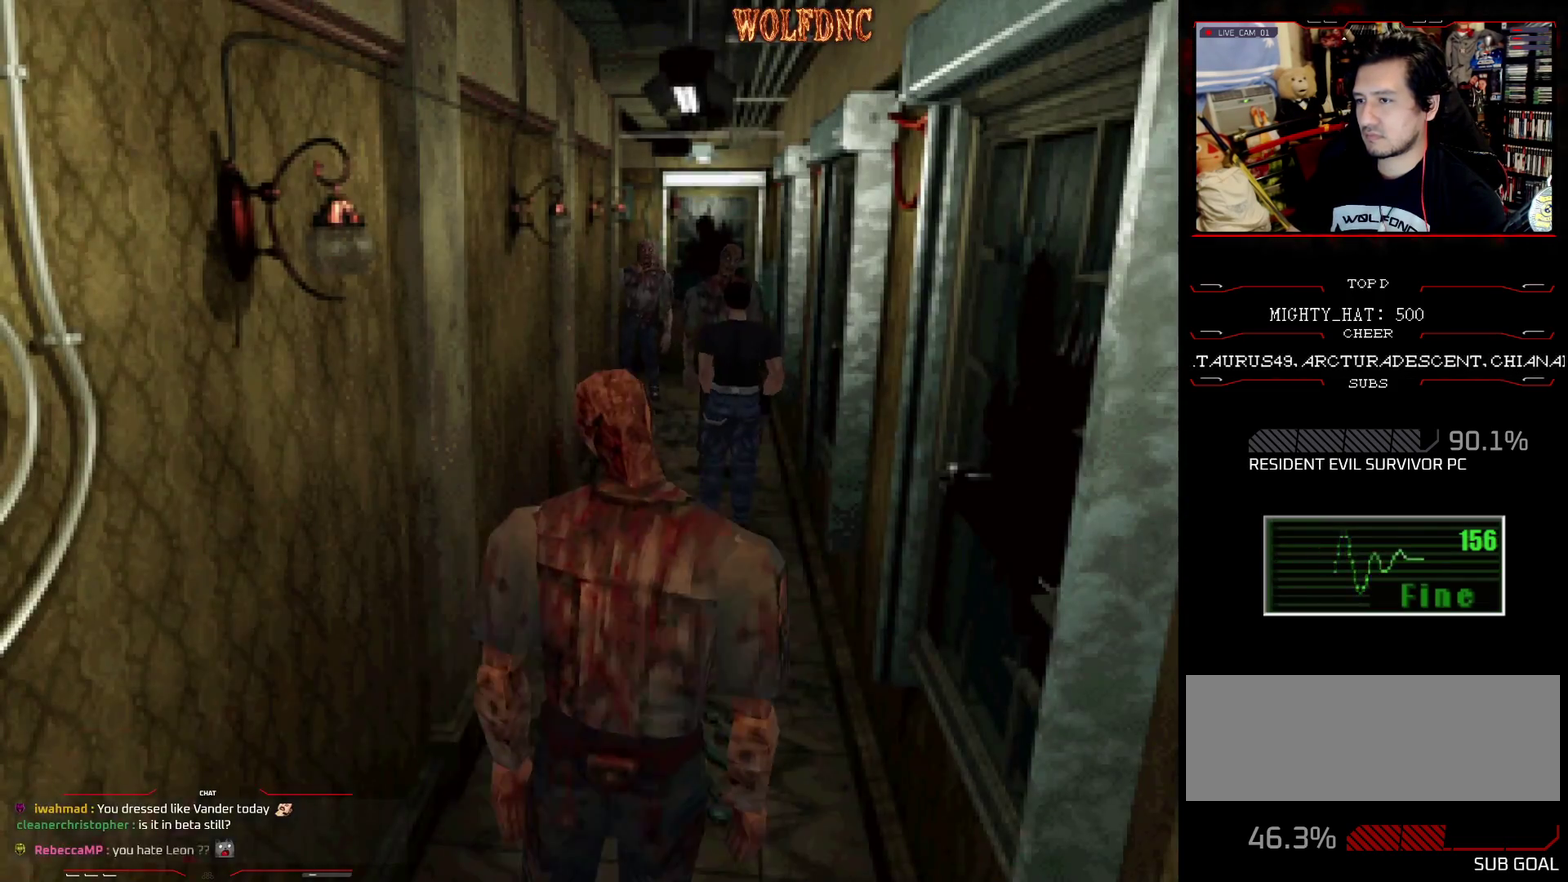
{"buttons": ["CROSS", "R1"], "events": []}
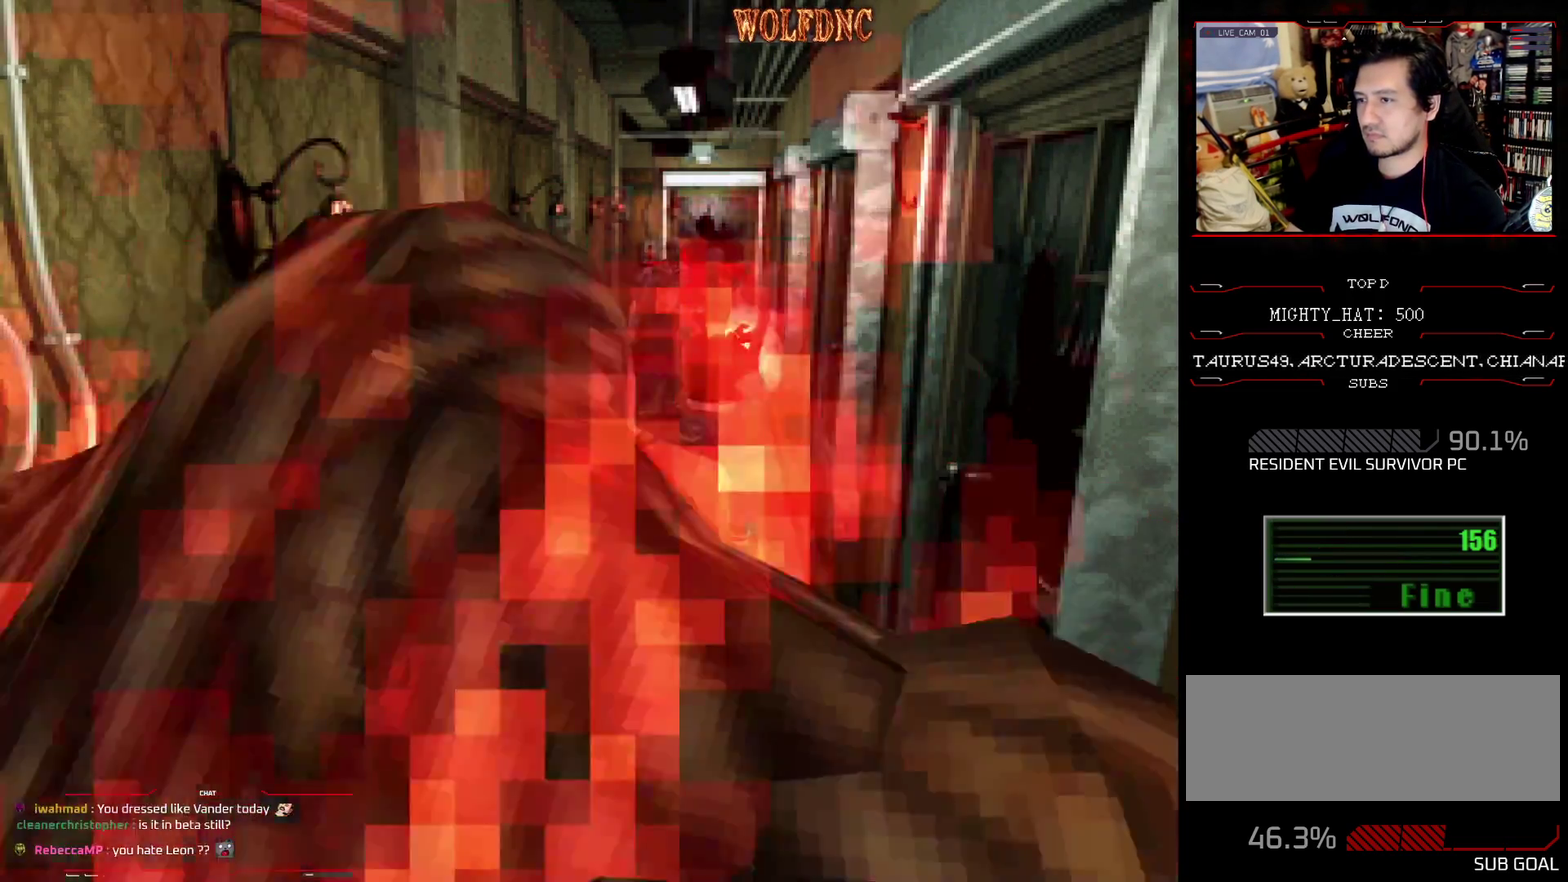
{"buttons": ["CROSS"], "events": [[468, "R1", "up"]]}
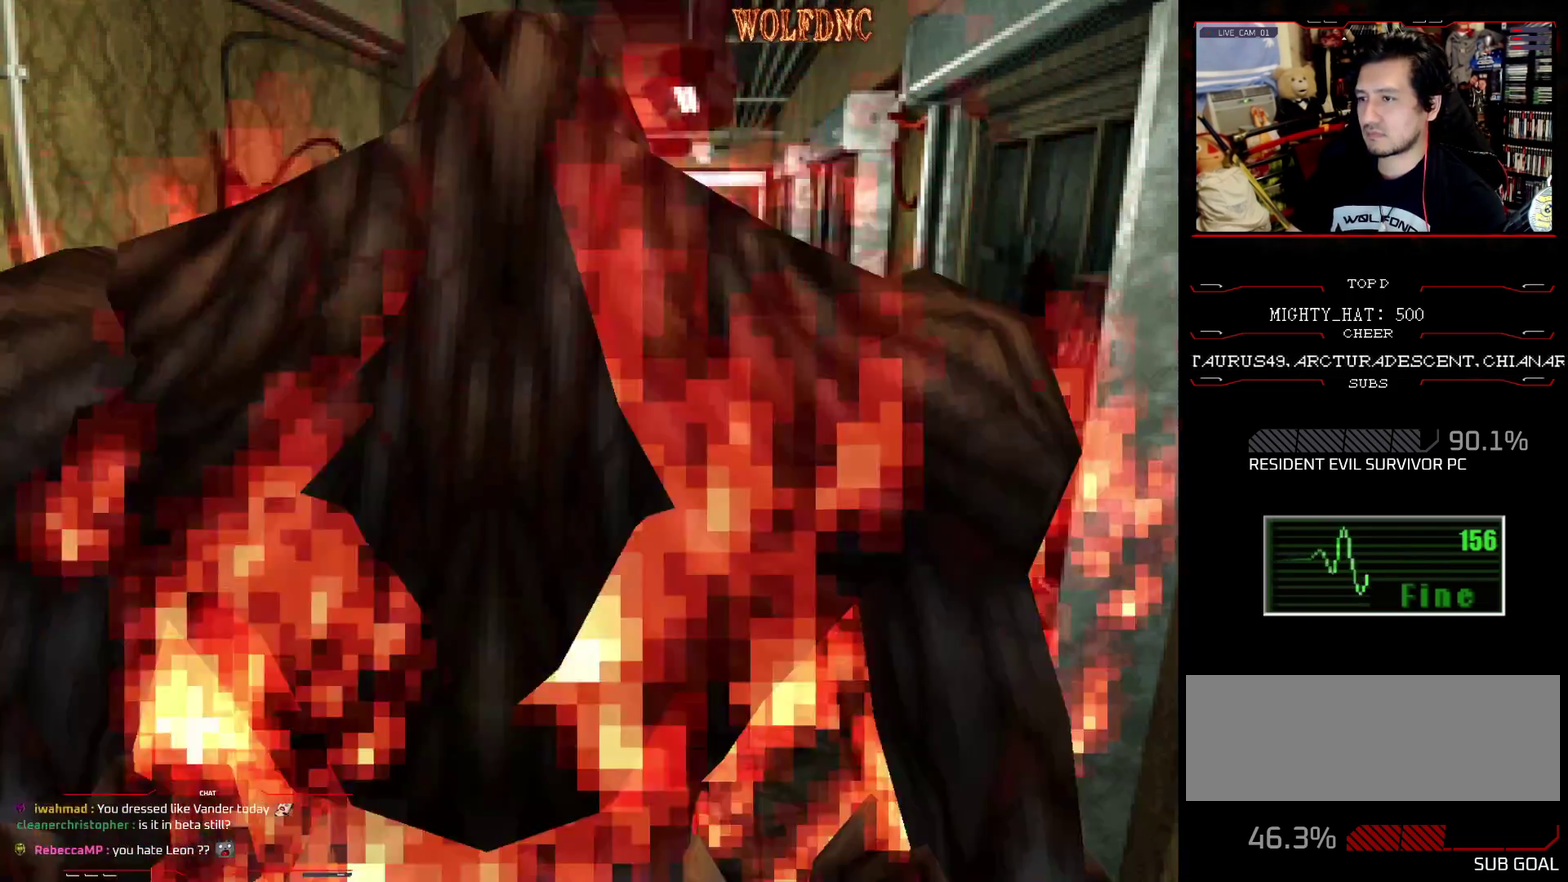
{"buttons": [], "events": [[17, "CROSS", "up"], [167, "CROSS", "down"], [300, "CROSS", "up"]]}
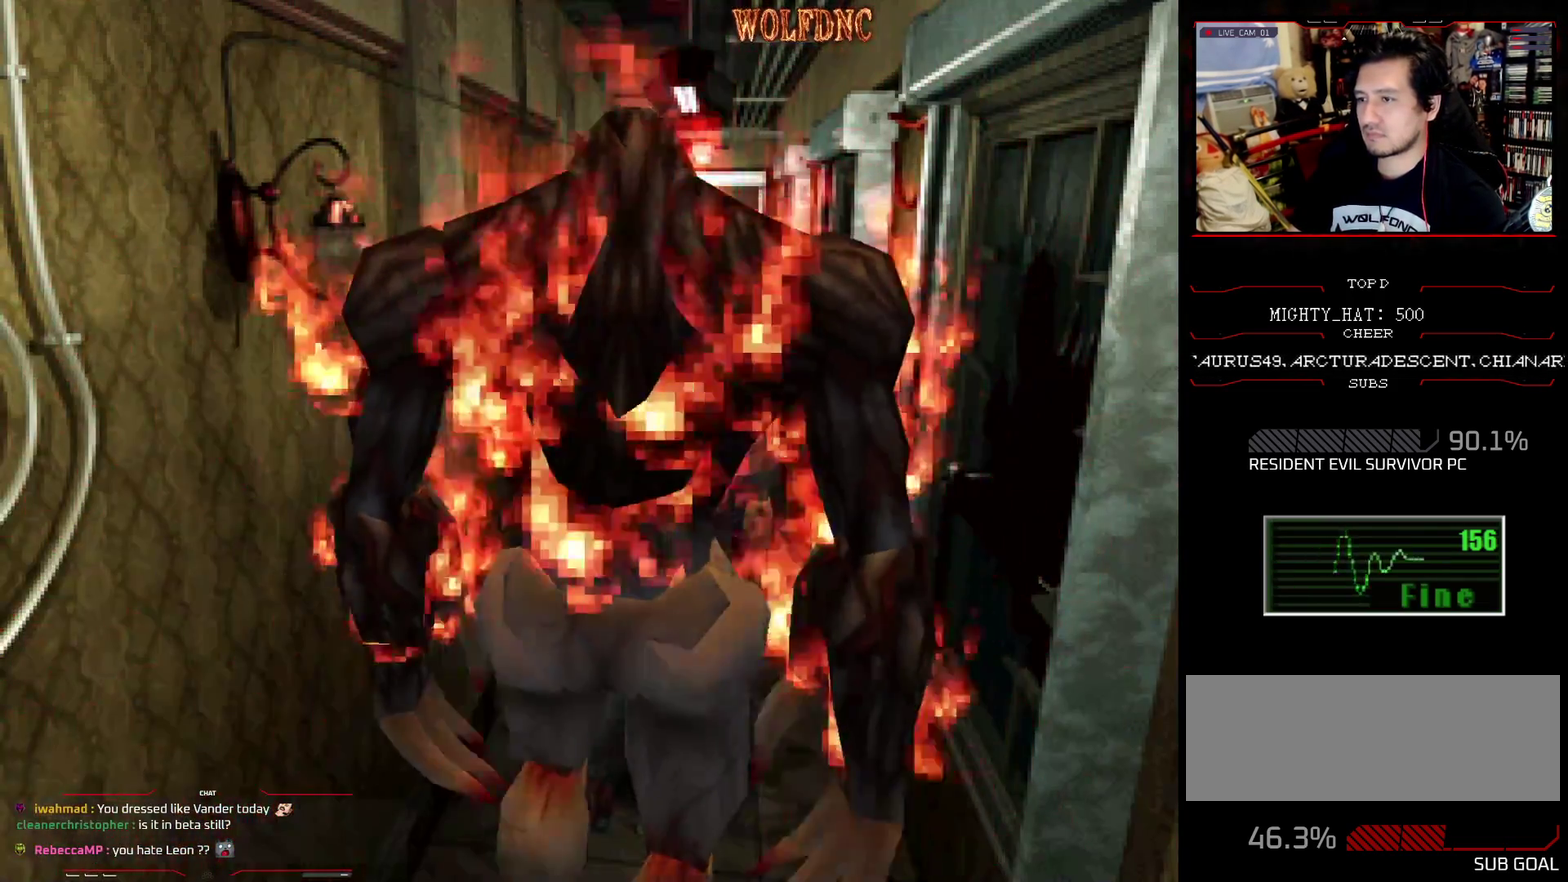
{"buttons": ["SQUARE", "DPAD_UP", "DPAD_LEFT"], "events": [[134, "DPAD_UP", "down"], [317, "SQUARE", "down"], [334, "DPAD_LEFT", "down"]]}
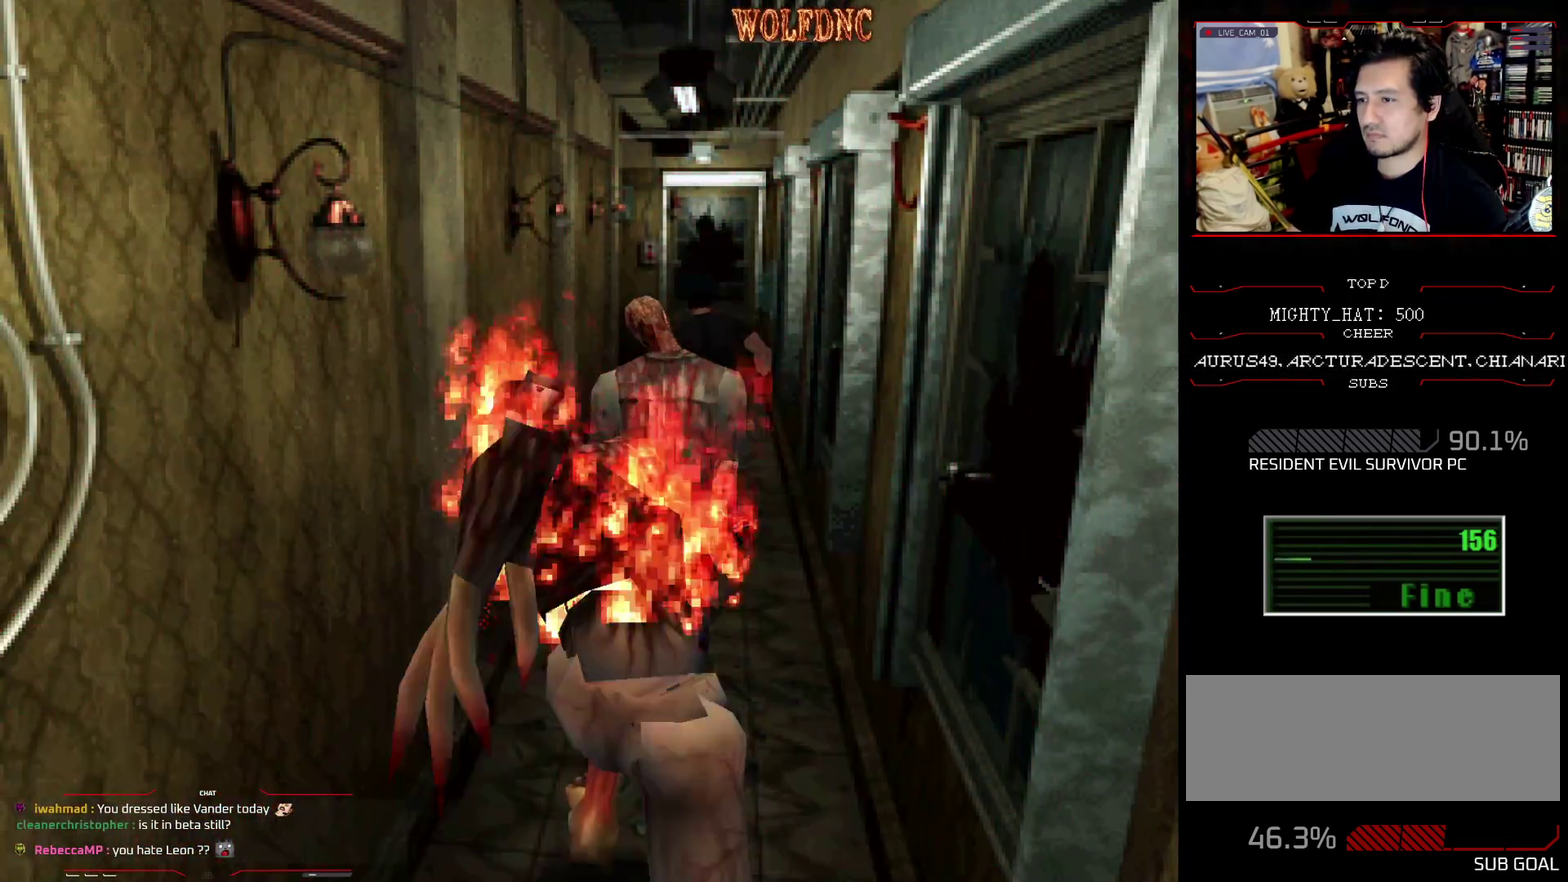
{"buttons": ["SQUARE", "DPAD_UP"], "events": [[100, "DPAD_LEFT", "up"], [234, "DPAD_RIGHT", "down"], [467, "DPAD_RIGHT", "up"]]}
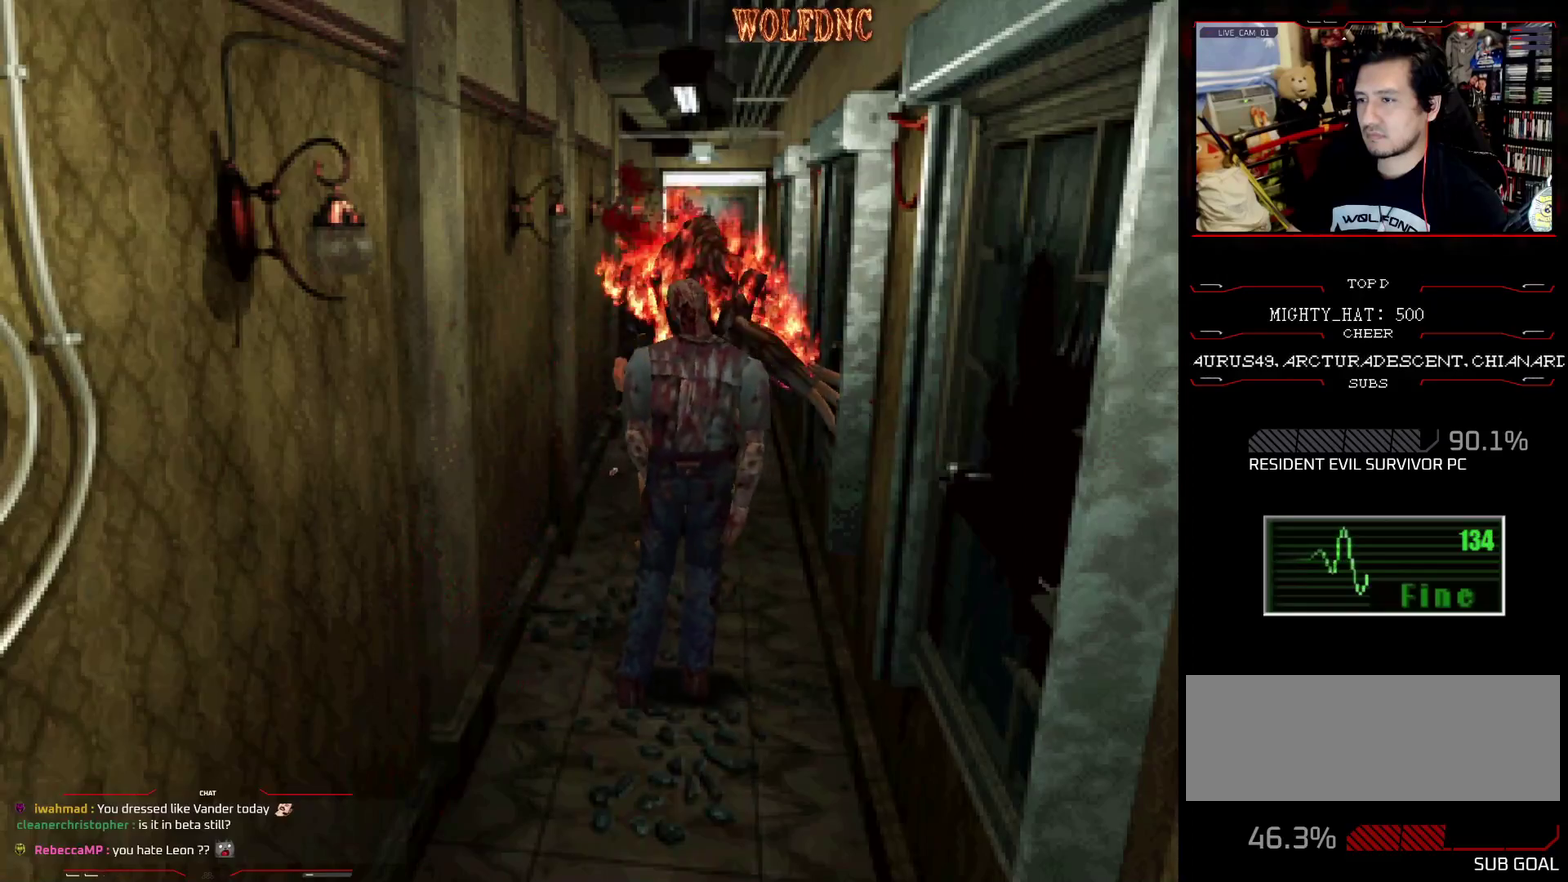
{"buttons": ["CROSS", "SQUARE", "DPAD_UP"], "events": [[251, "CROSS", "down"], [301, "DPAD_RIGHT", "down"], [351, "DPAD_RIGHT", "up"], [401, "CROSS", "up"], [451, "CROSS", "down"]]}
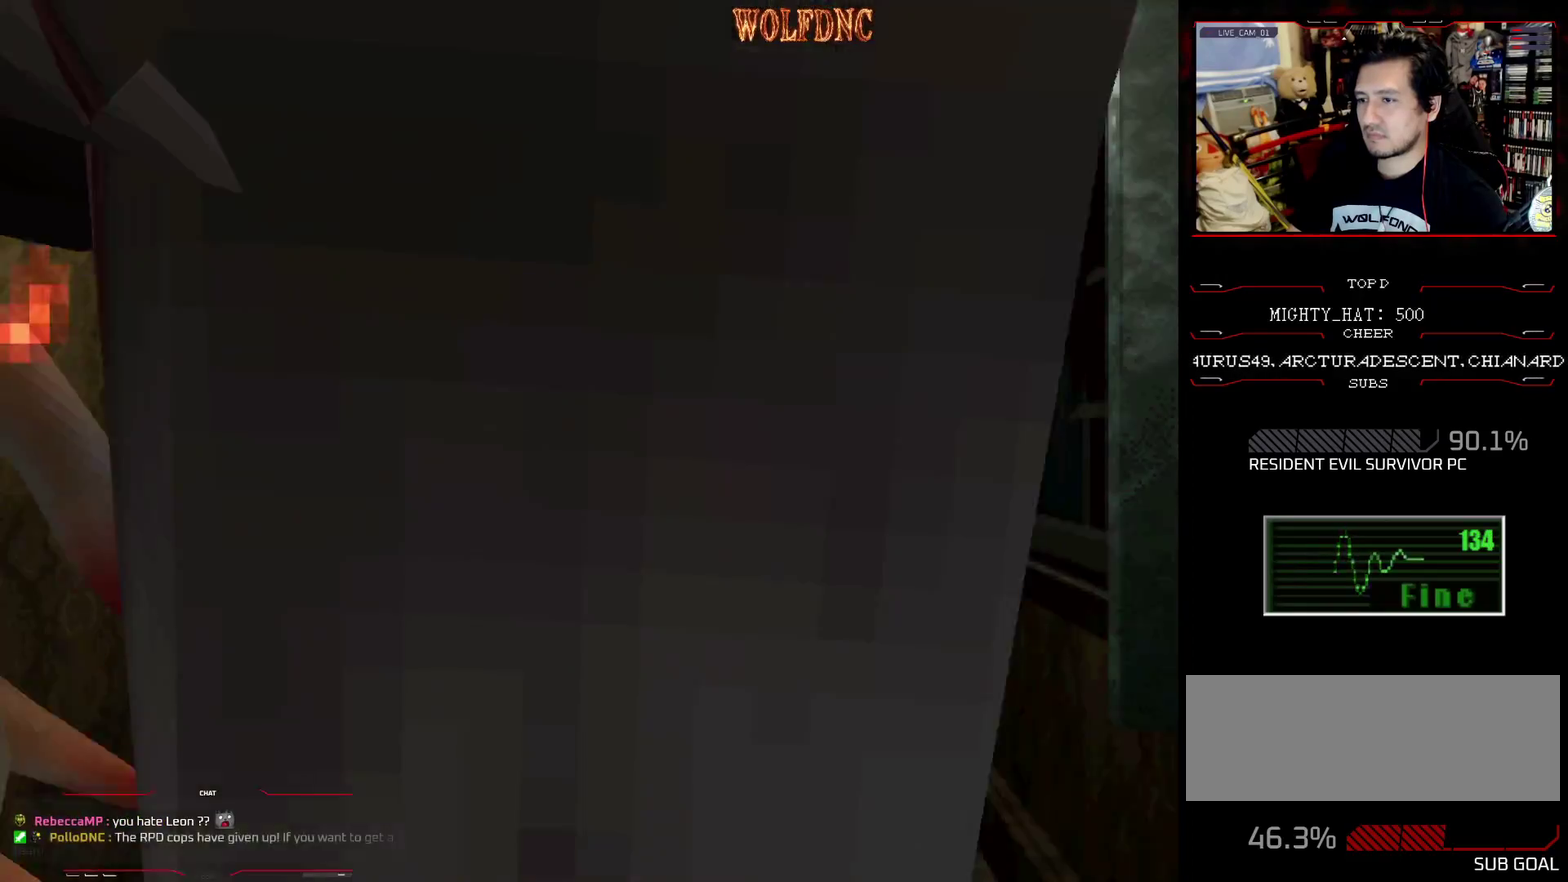
{"buttons": ["SQUARE", "DPAD_UP", "DPAD_RIGHT"], "events": [[83, "CROSS", "up"], [133, "CROSS", "down"], [133, "DPAD_UP", "up"], [317, "CROSS", "up"], [317, "DPAD_UP", "down"], [367, "CROSS", "down"], [450, "DPAD_RIGHT", "down"], [500, "CROSS", "up"]]}
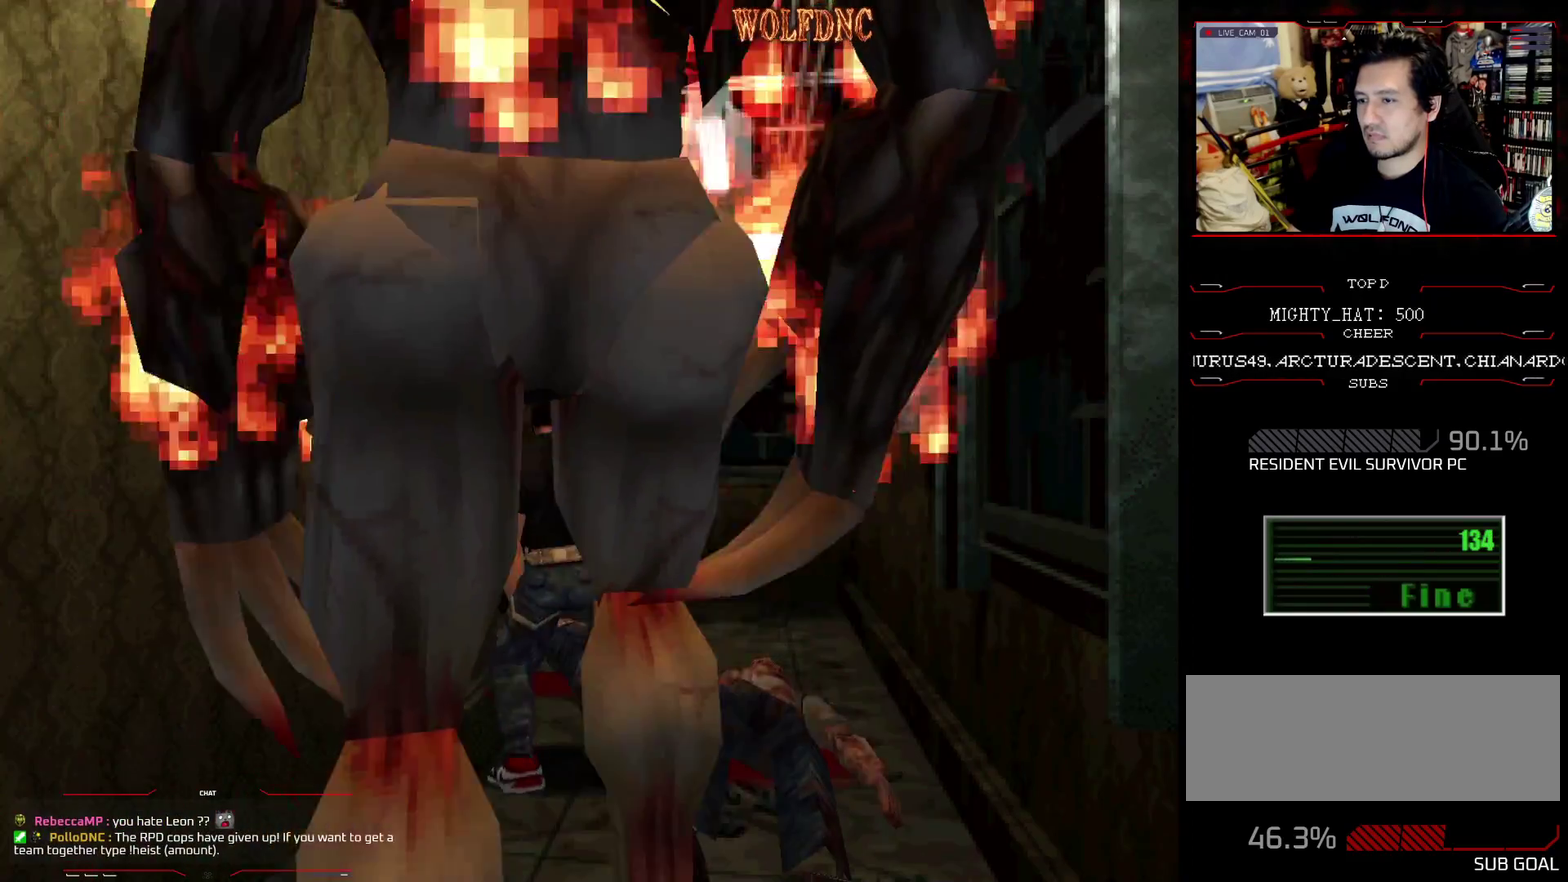
{"buttons": ["CROSS", "SQUARE", "DPAD_UP"], "events": [[50, "CROSS", "down"], [50, "DPAD_RIGHT", "up"], [151, "CROSS", "up"], [201, "CROSS", "down"], [284, "DPAD_RIGHT", "down"], [367, "CROSS", "up"], [434, "CROSS", "down"], [434, "DPAD_RIGHT", "up"]]}
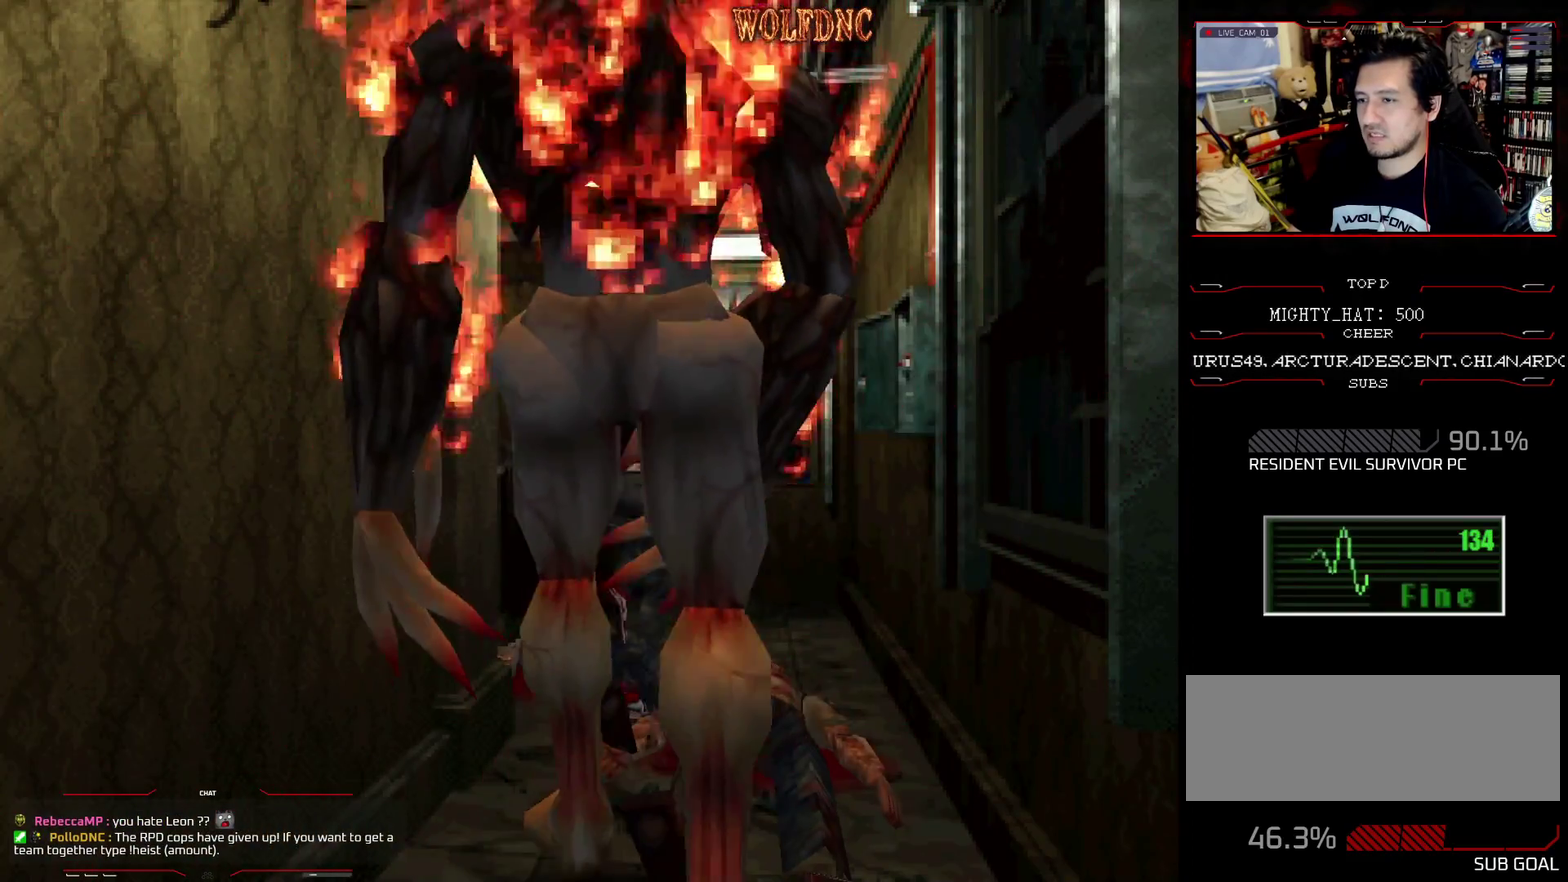
{"buttons": ["CROSS", "SQUARE", "DPAD_UP", "DPAD_LEFT"], "events": [[117, "DPAD_LEFT", "down"], [250, "DPAD_LEFT", "up"], [400, "CROSS", "up"], [400, "DPAD_LEFT", "down"], [484, "CROSS", "down"]]}
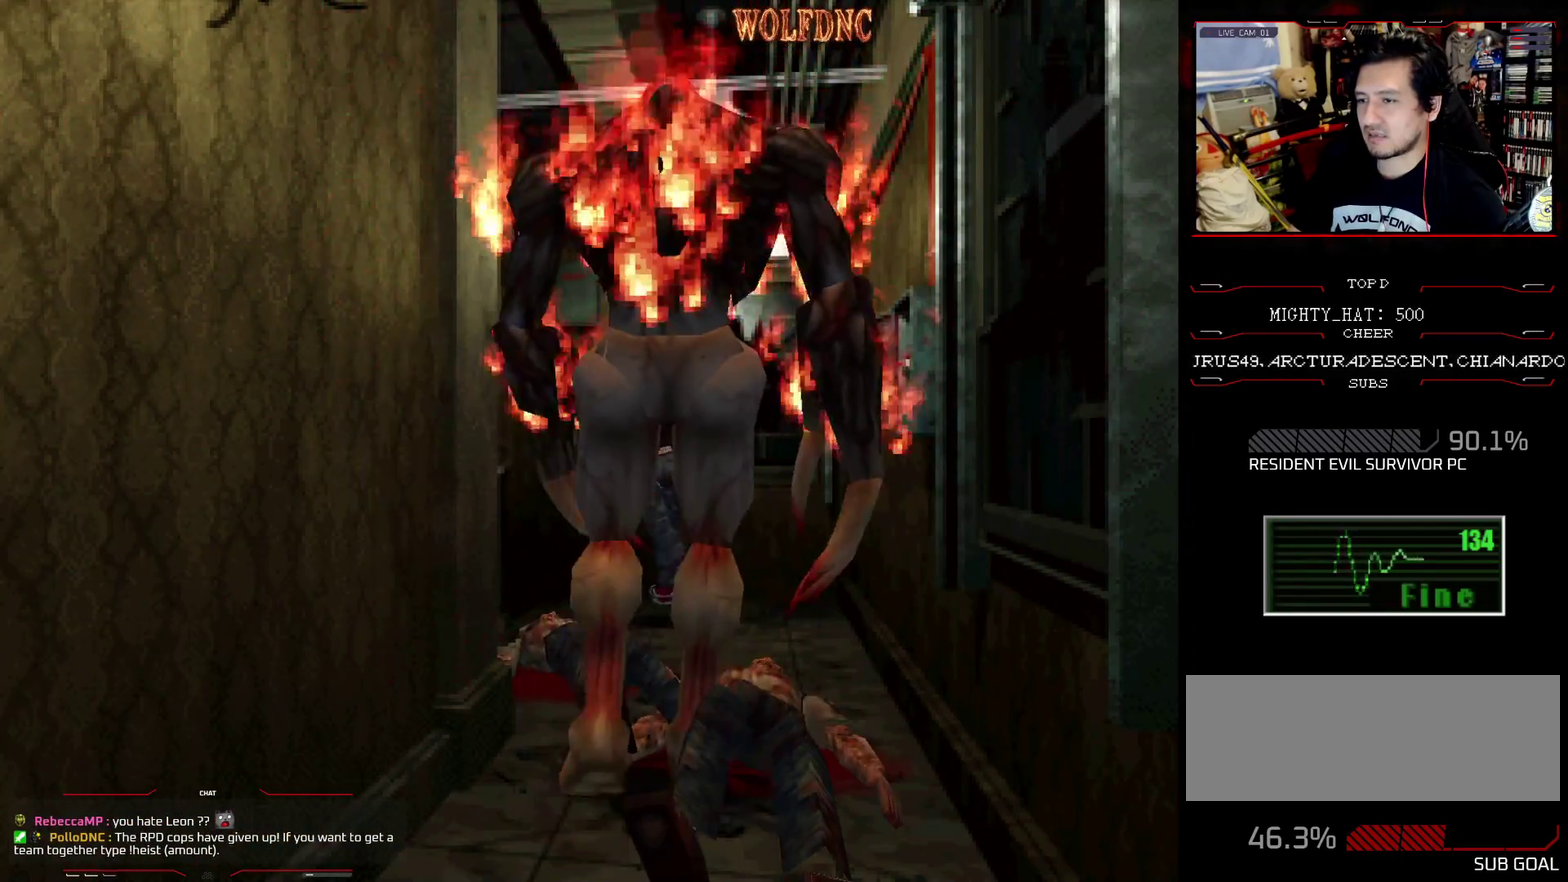
{"buttons": ["CROSS", "SQUARE", "DPAD_UP", "DPAD_LEFT"], "events": [[34, "DPAD_LEFT", "up"], [84, "DPAD_LEFT", "down"], [134, "CROSS", "up"], [217, "CROSS", "down"], [317, "CROSS", "up"], [367, "CROSS", "down"]]}
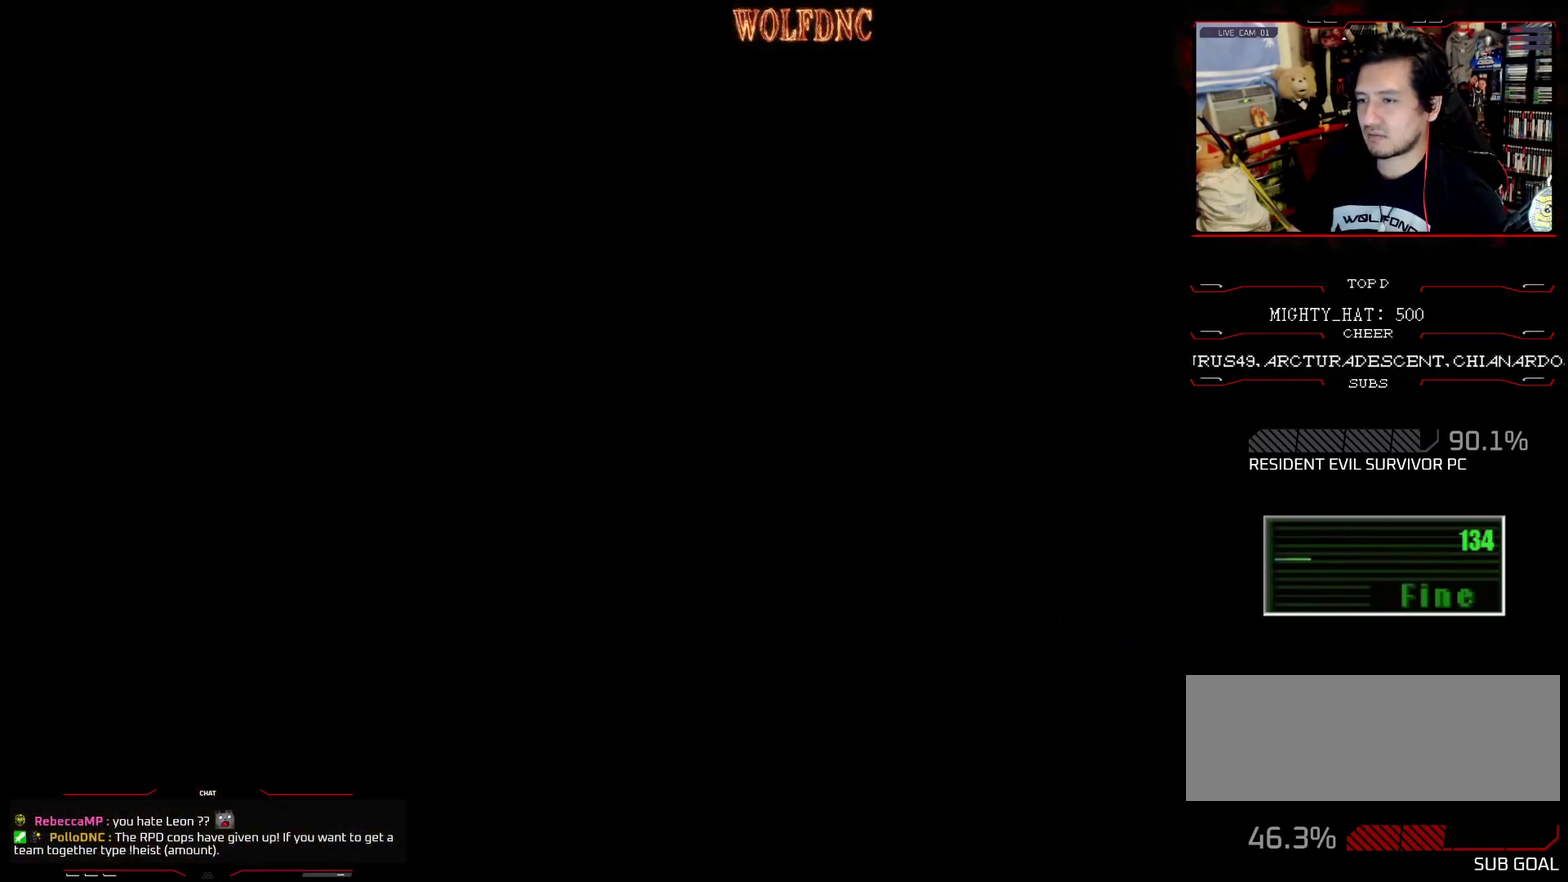
{"buttons": [], "events": [[100, "CROSS", "up"], [100, "DPAD_LEFT", "up"], [100, "SQUARE", "up"], [200, "DPAD_UP", "up"]]}
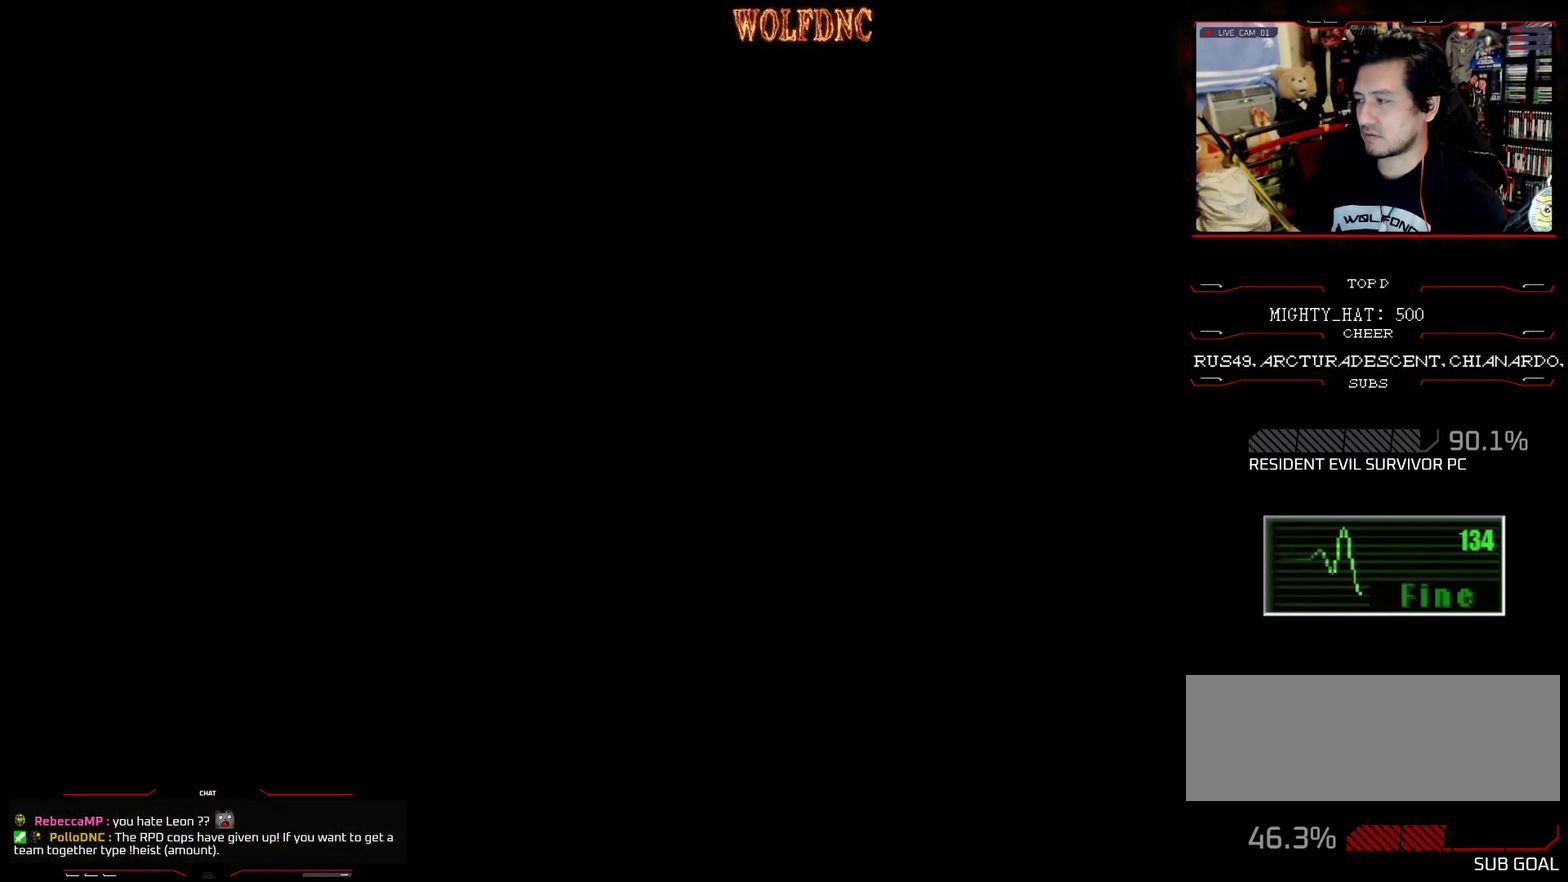
{"buttons": [], "events": []}
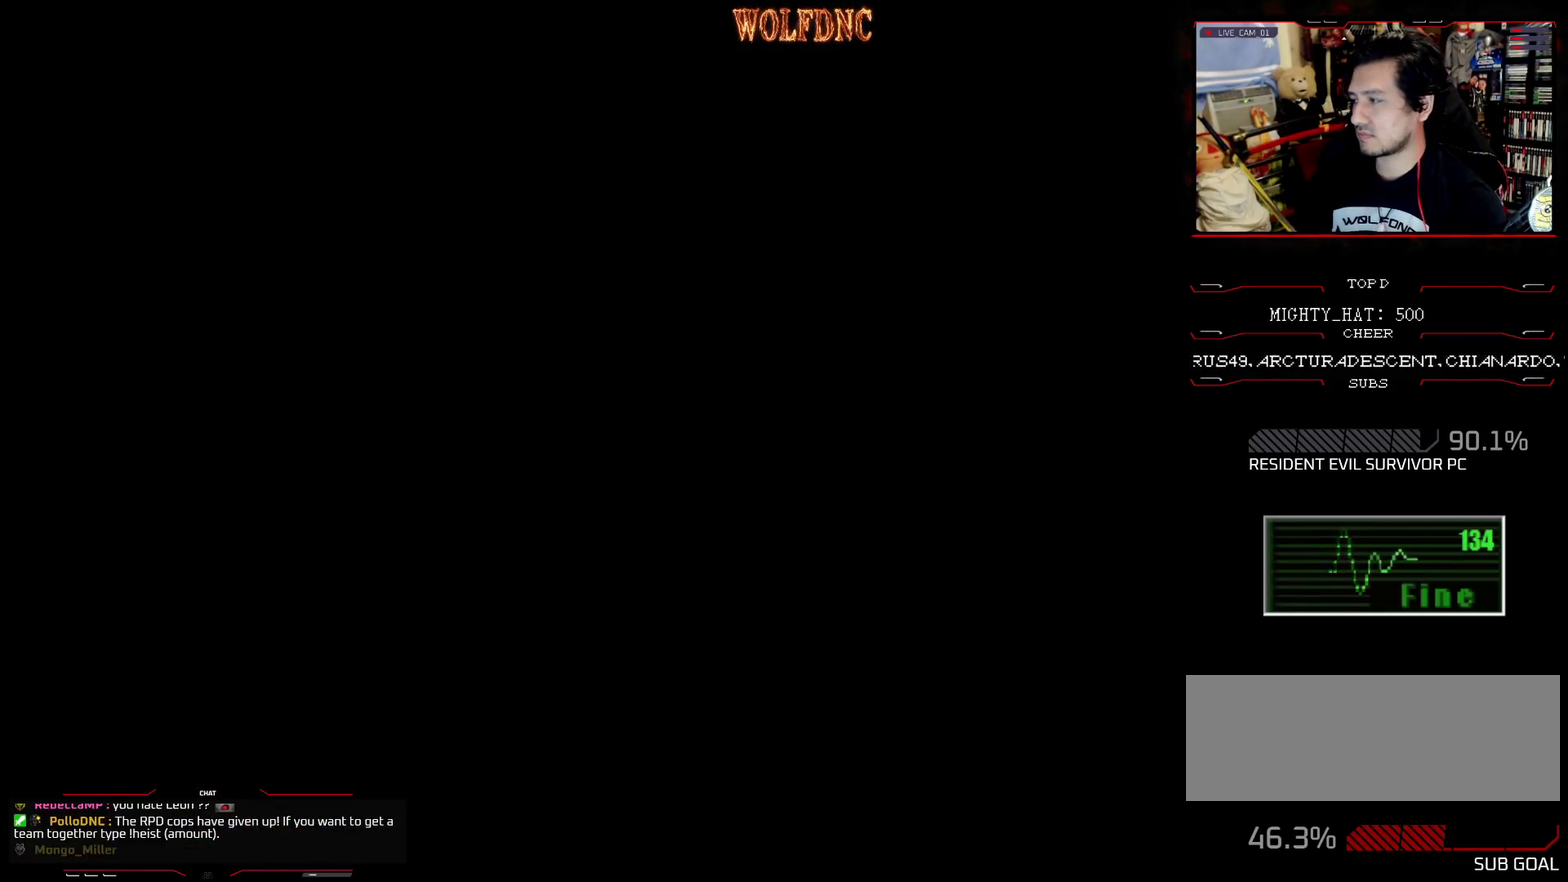
{"buttons": [], "events": []}
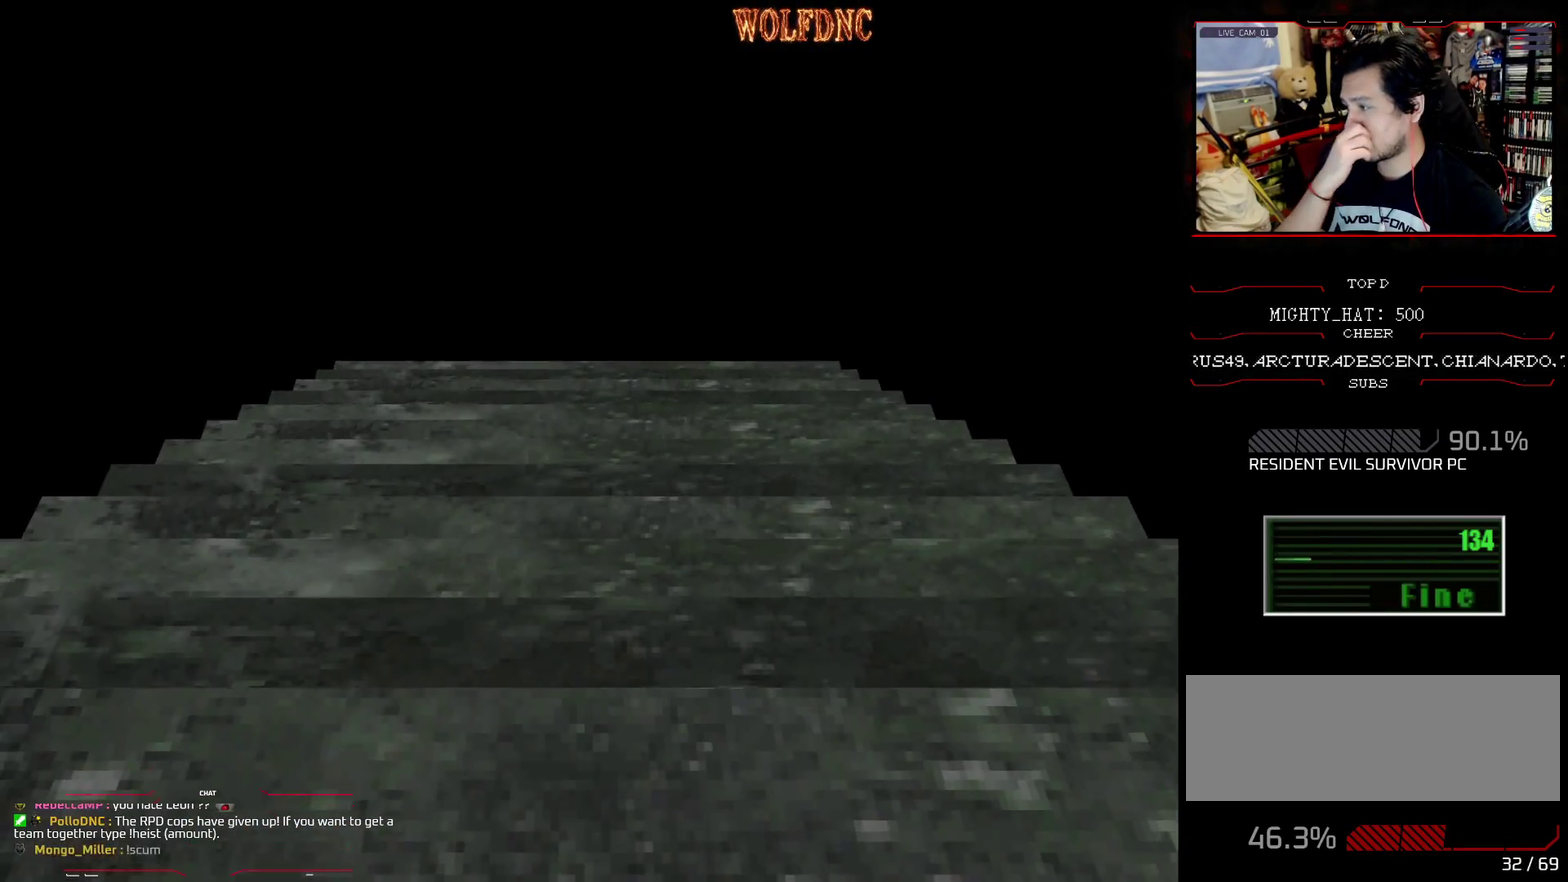
{"buttons": [], "events": []}
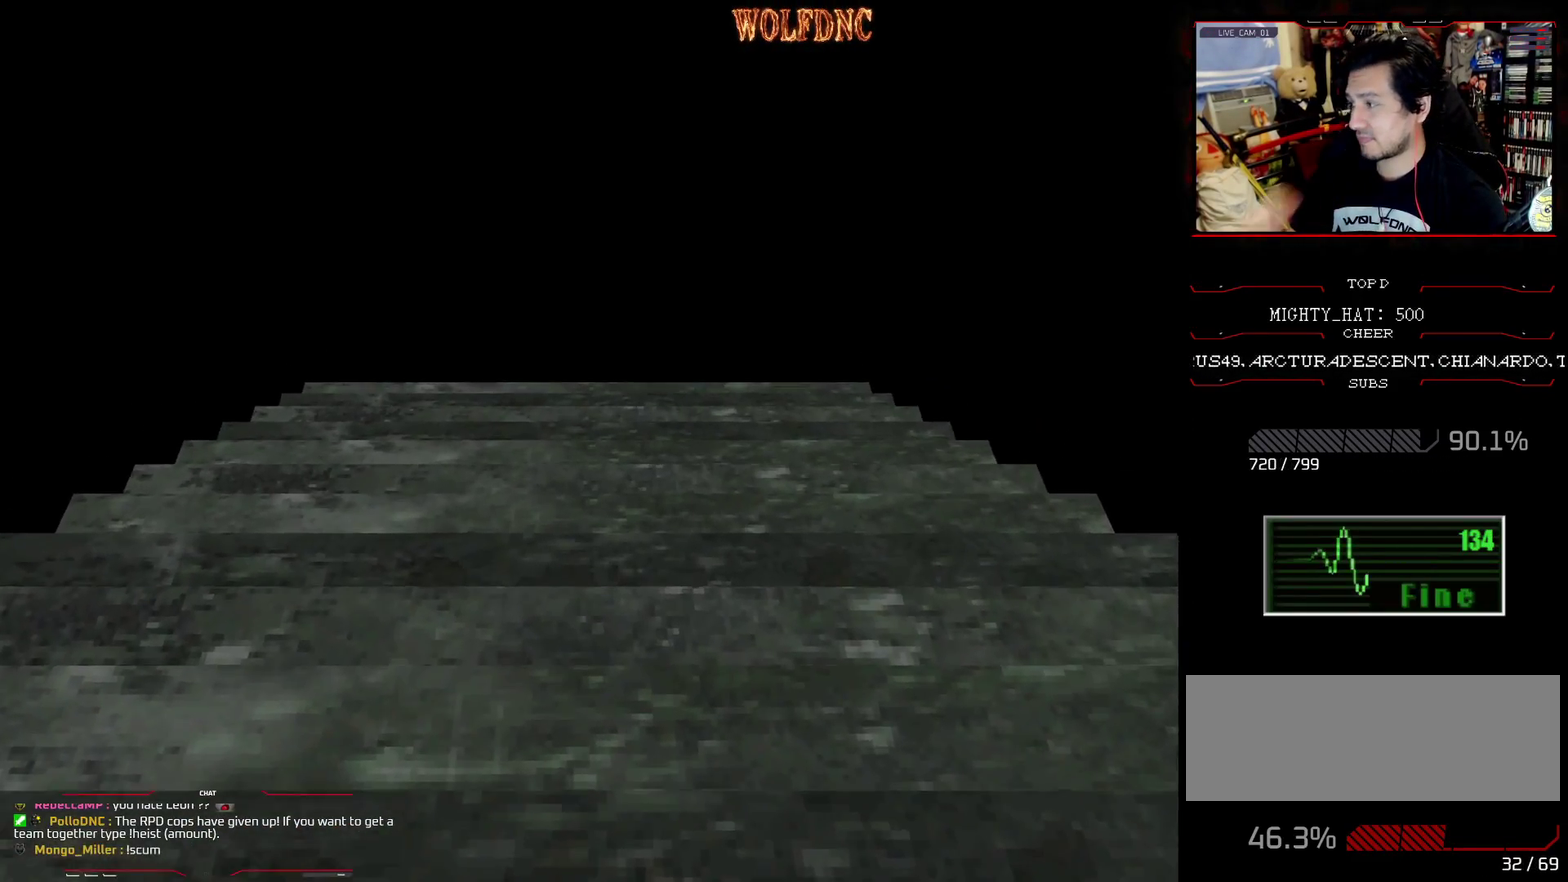
{"buttons": [], "events": []}
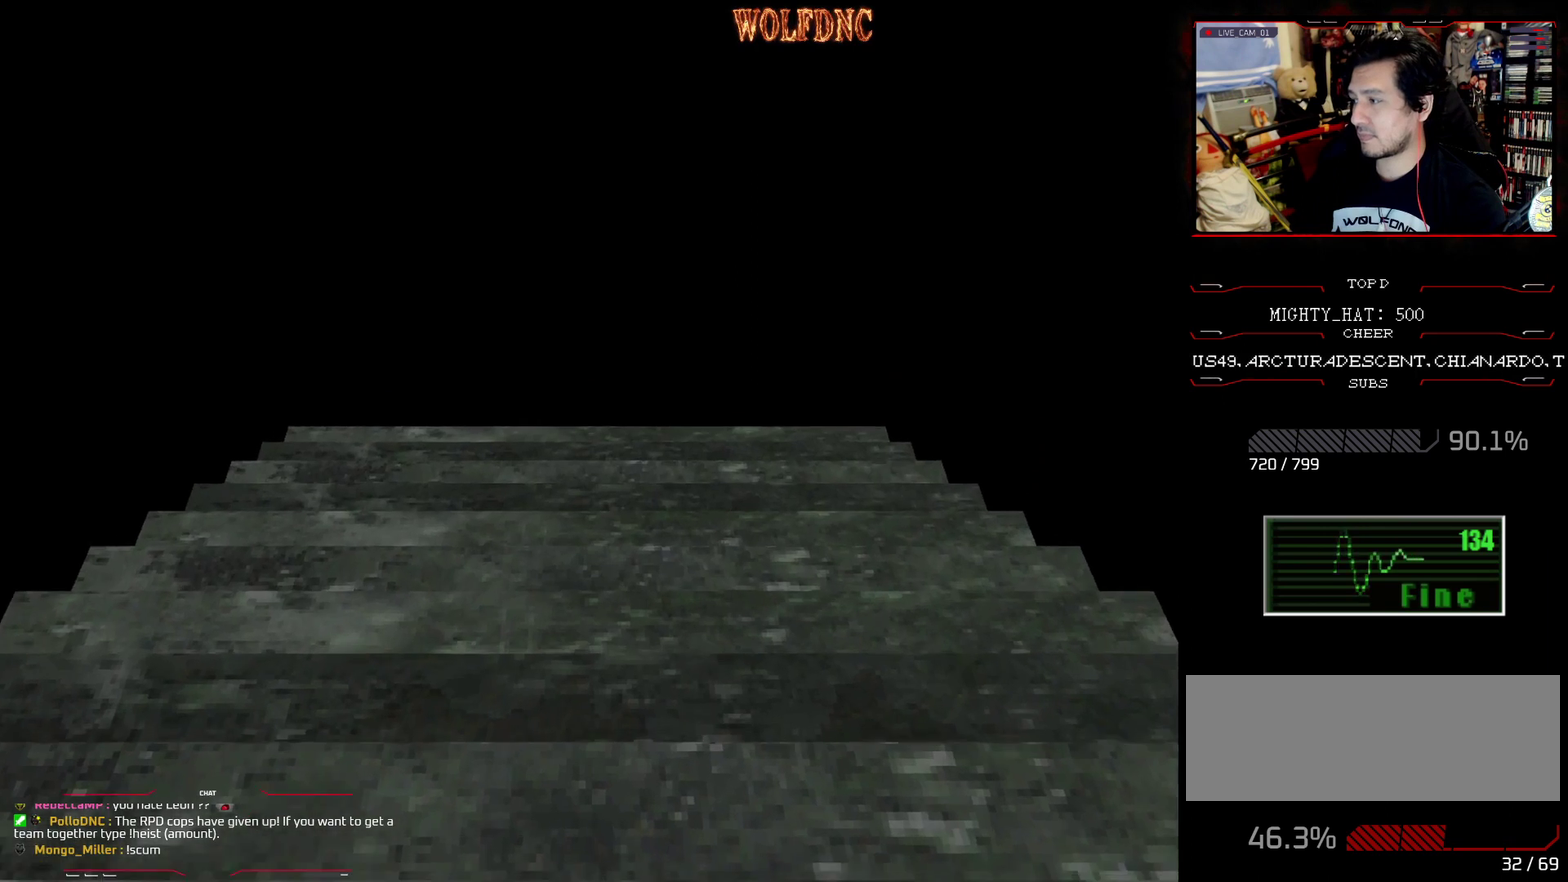
{"buttons": ["SQUARE", "DPAD_UP"], "events": [[34, "CROSS", "down"], [84, "CROSS", "up"], [184, "DPAD_UP", "down"], [217, "SQUARE", "down"]]}
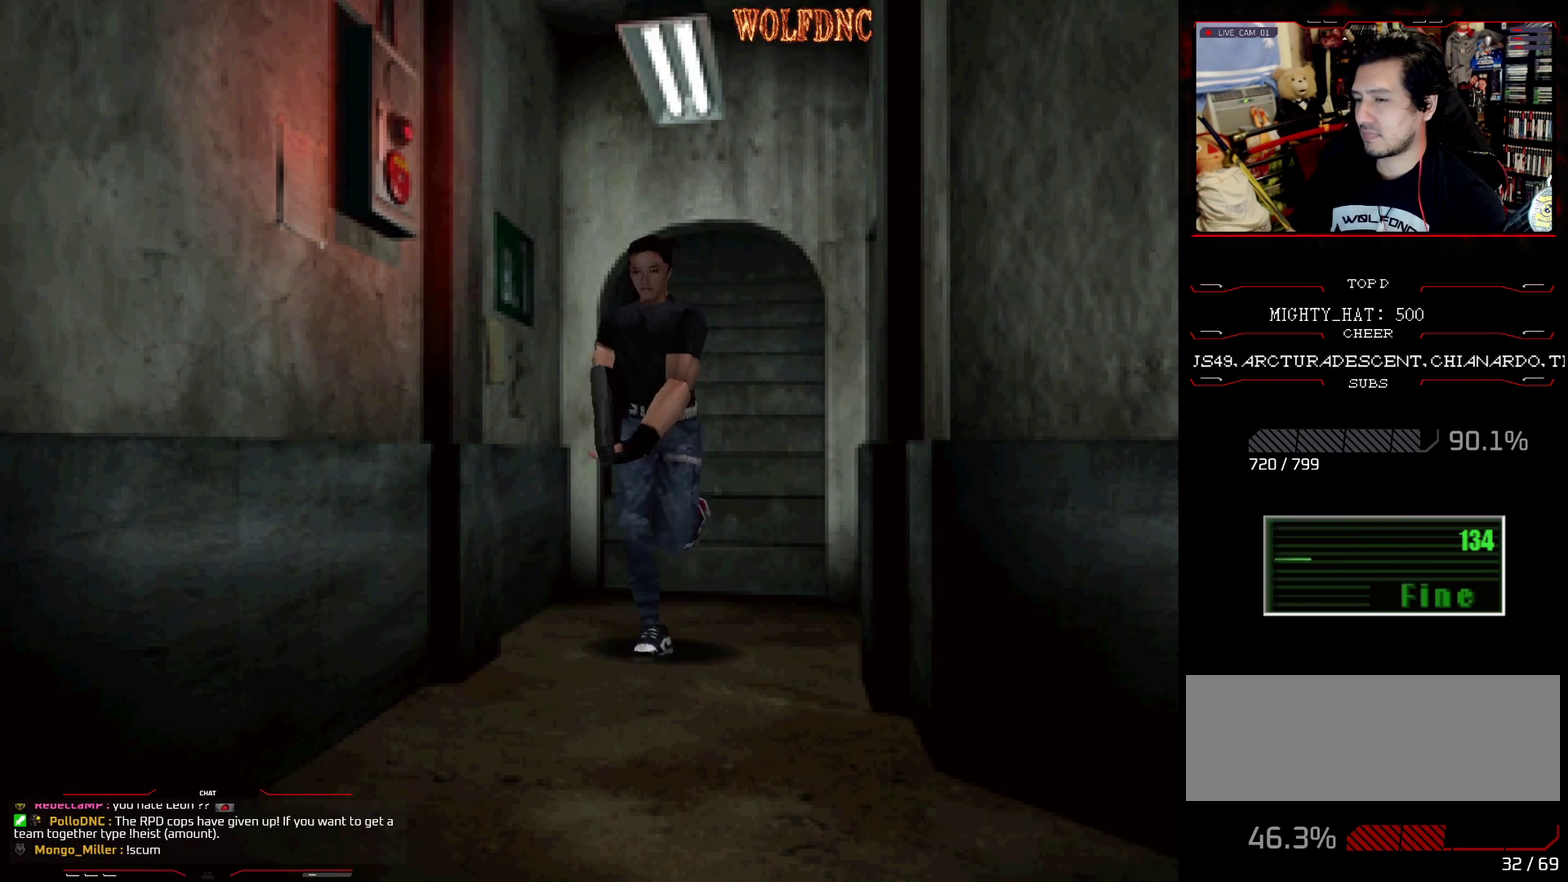
{"buttons": ["SQUARE", "DPAD_UP", "DPAD_LEFT"], "events": [[100, "DPAD_LEFT", "down"], [284, "DPAD_LEFT", "up"], [384, "DPAD_LEFT", "down"]]}
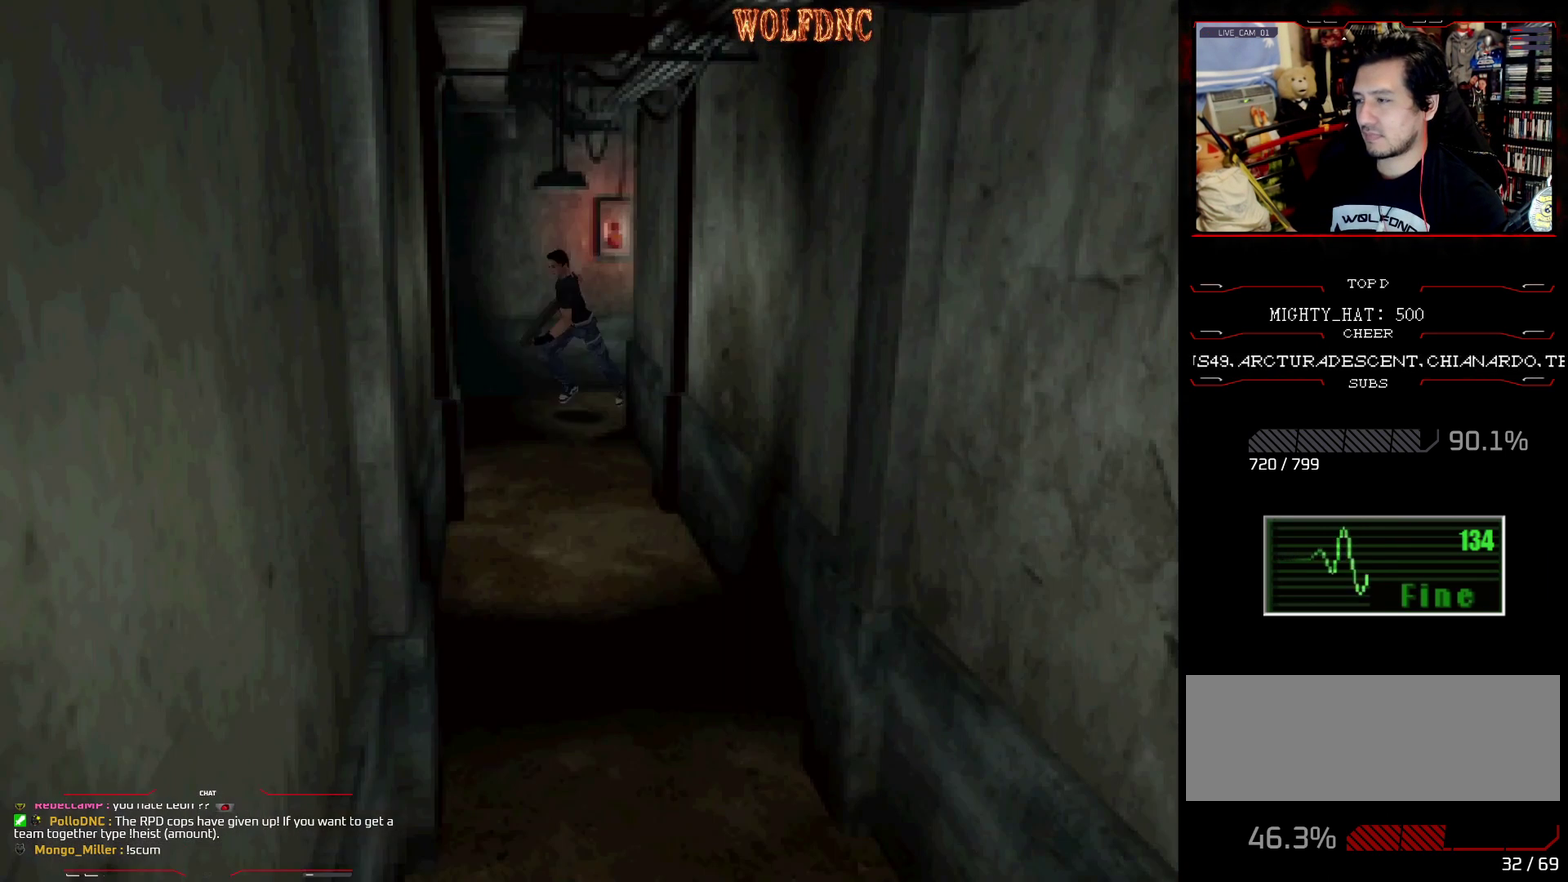
{"buttons": ["SQUARE", "DPAD_UP"], "events": [[351, "DPAD_LEFT", "up"]]}
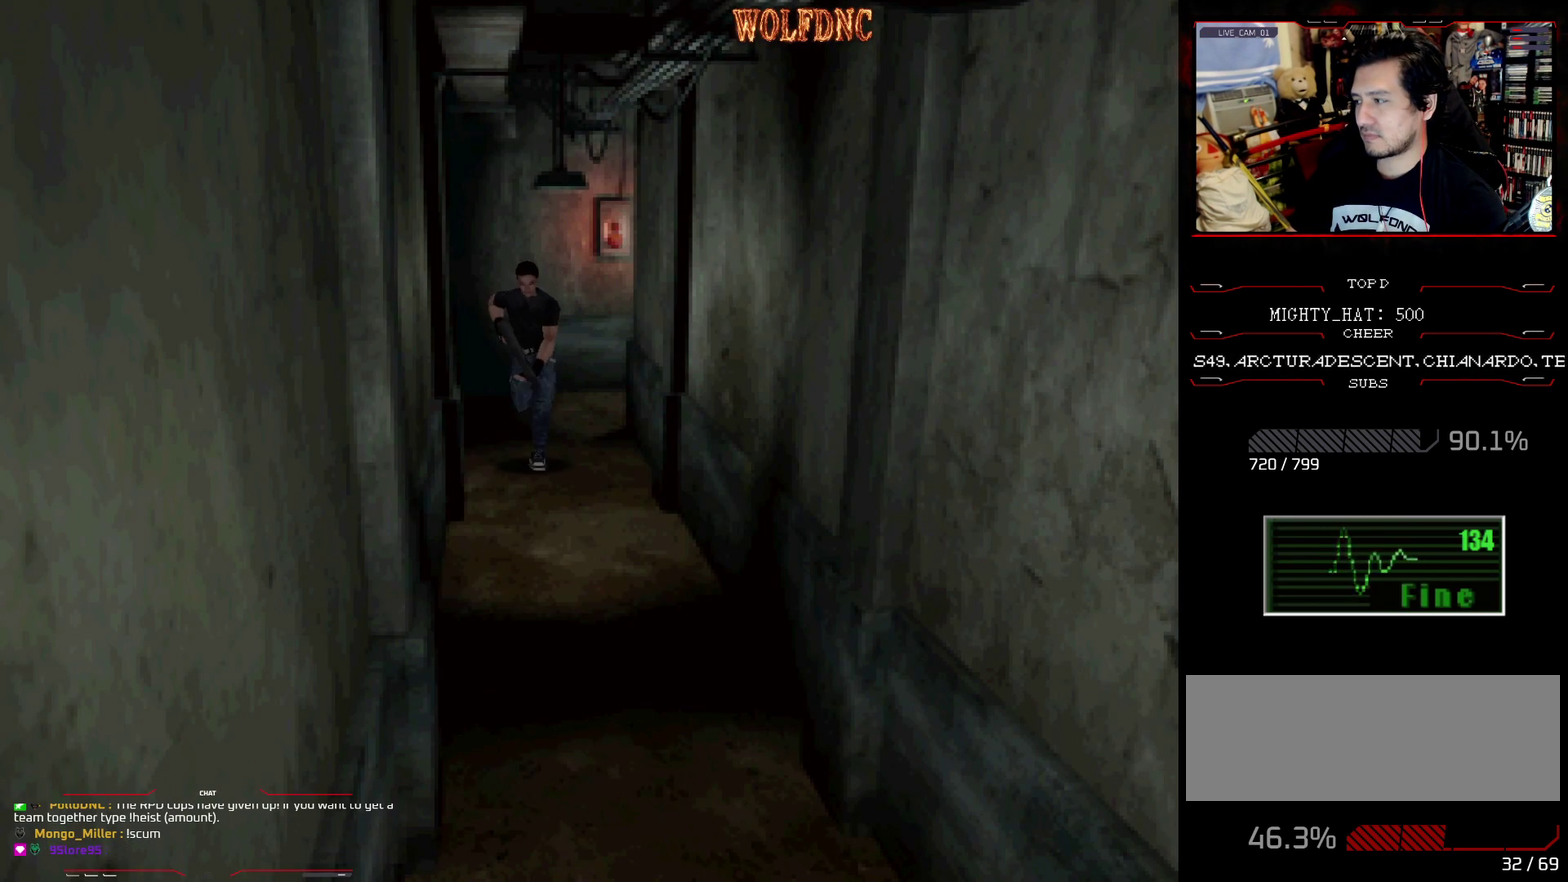
{"buttons": ["SQUARE", "DPAD_UP"], "events": []}
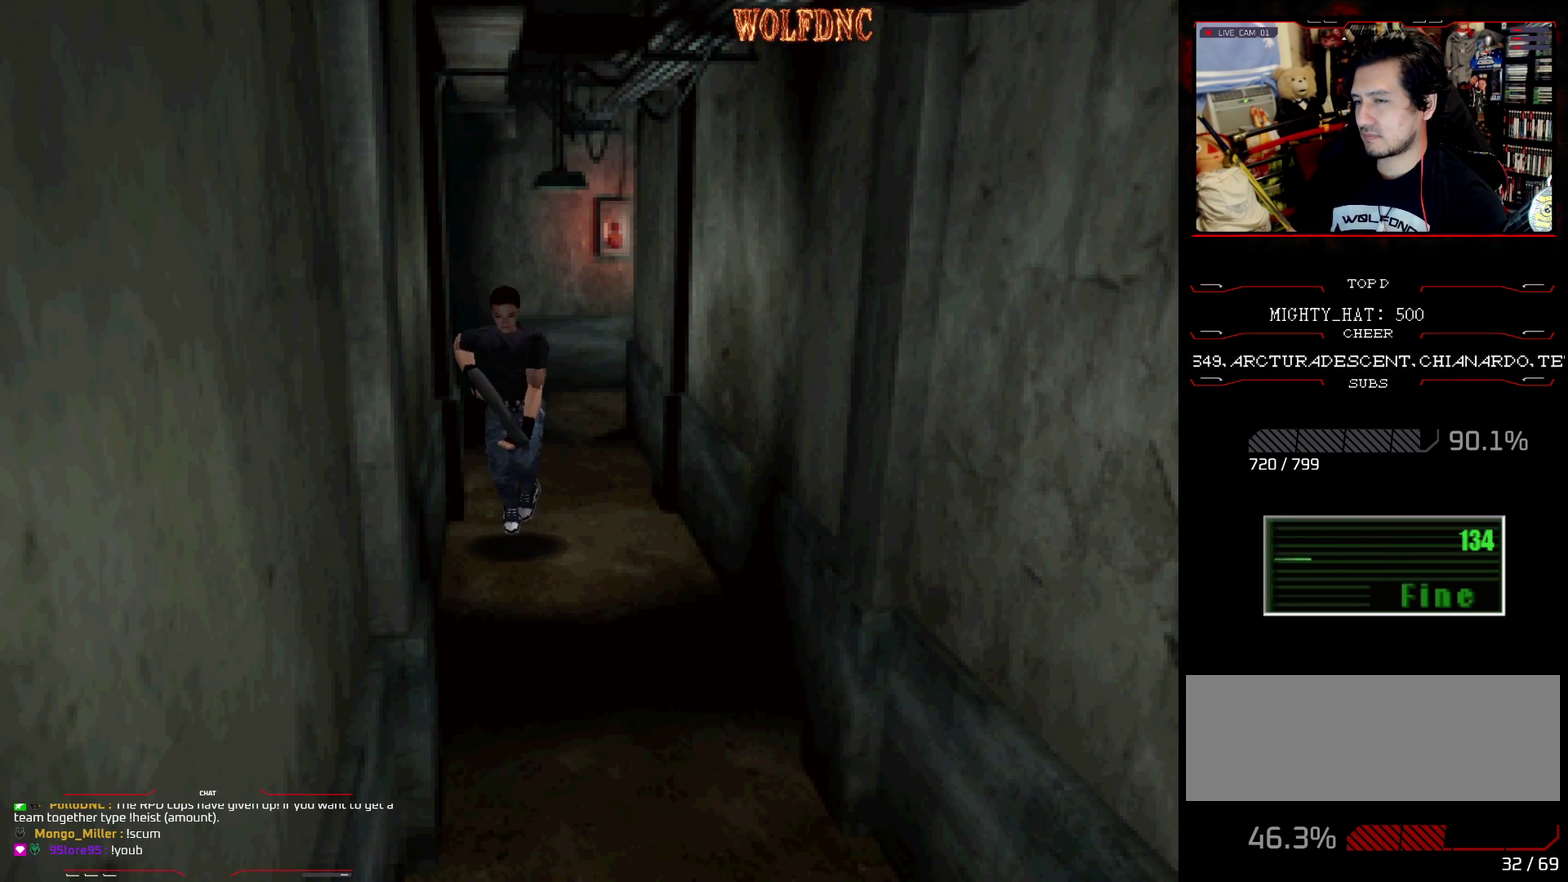
{"buttons": ["SQUARE", "DPAD_UP", "DPAD_LEFT"], "events": [[468, "DPAD_LEFT", "down"]]}
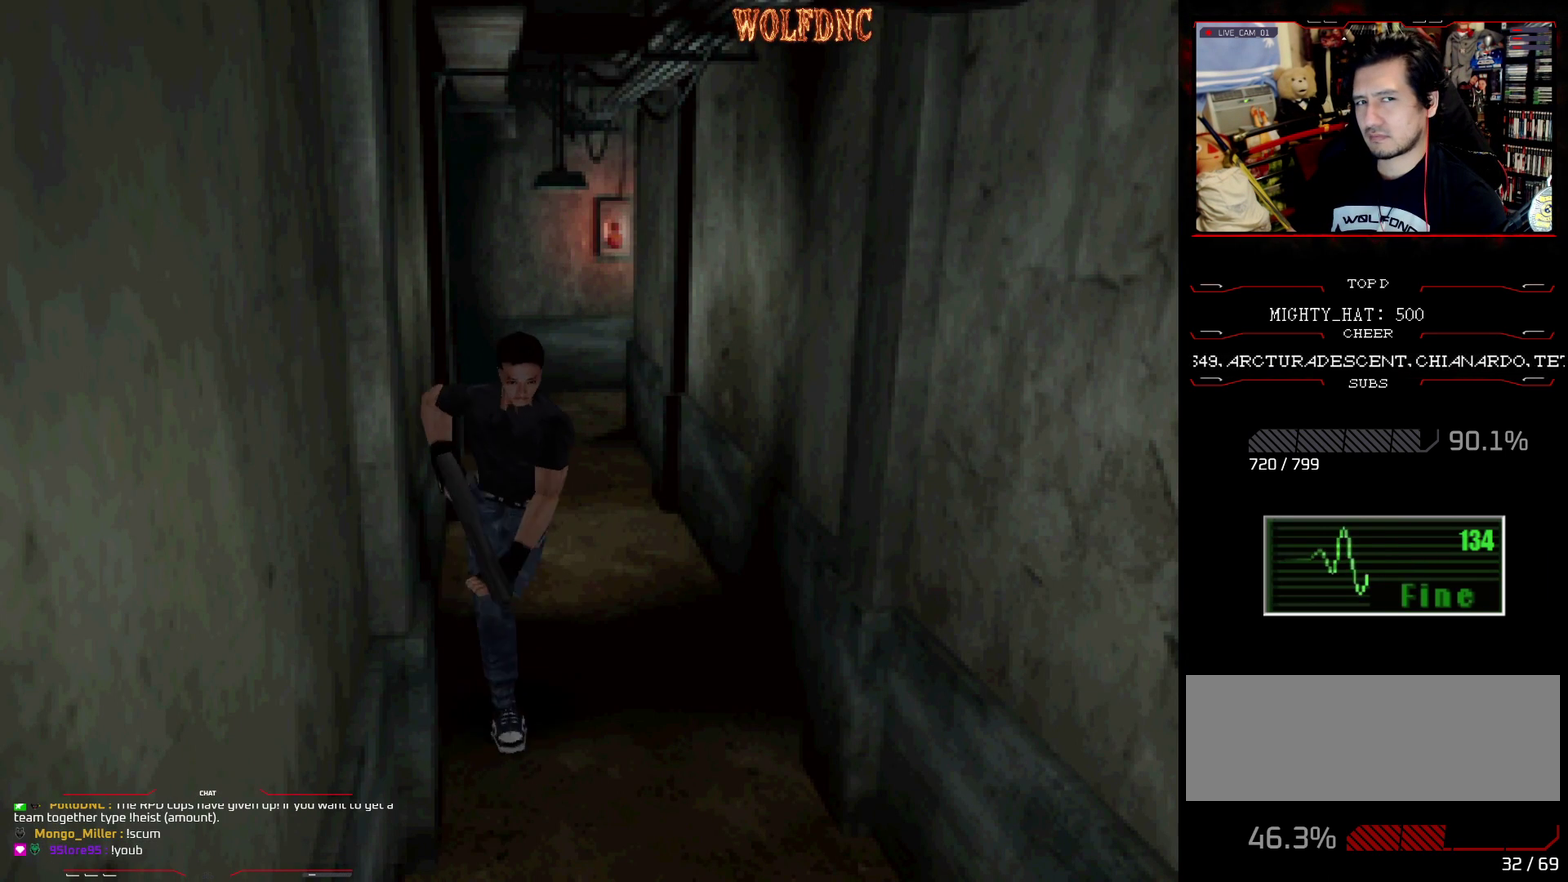
{"buttons": ["SQUARE", "DPAD_UP"], "events": [[17, "DPAD_LEFT", "up"]]}
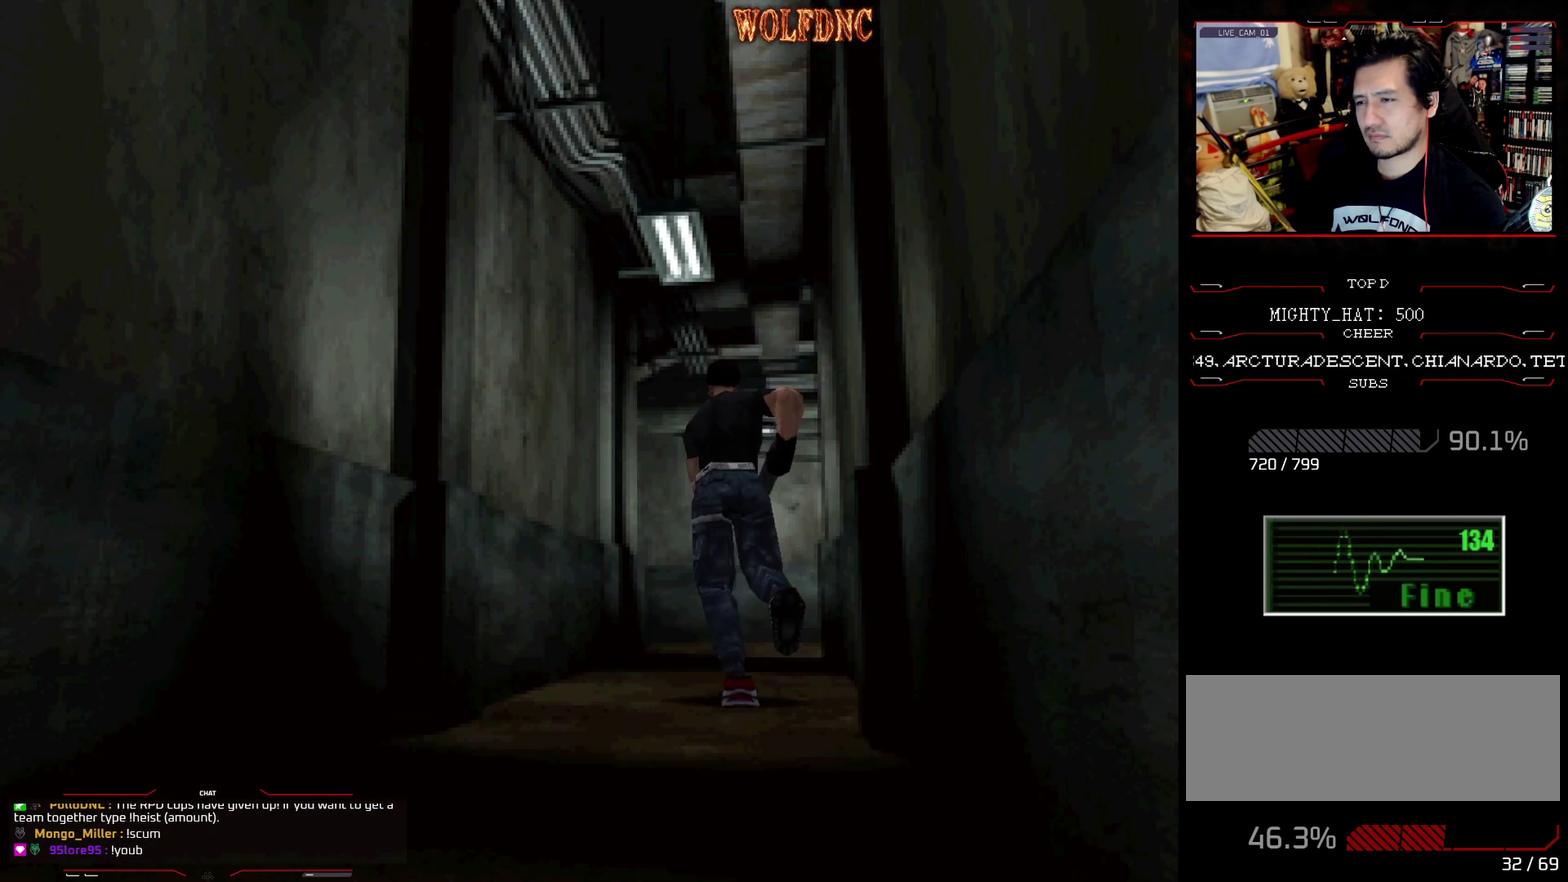
{"buttons": ["SQUARE", "DPAD_UP"], "events": []}
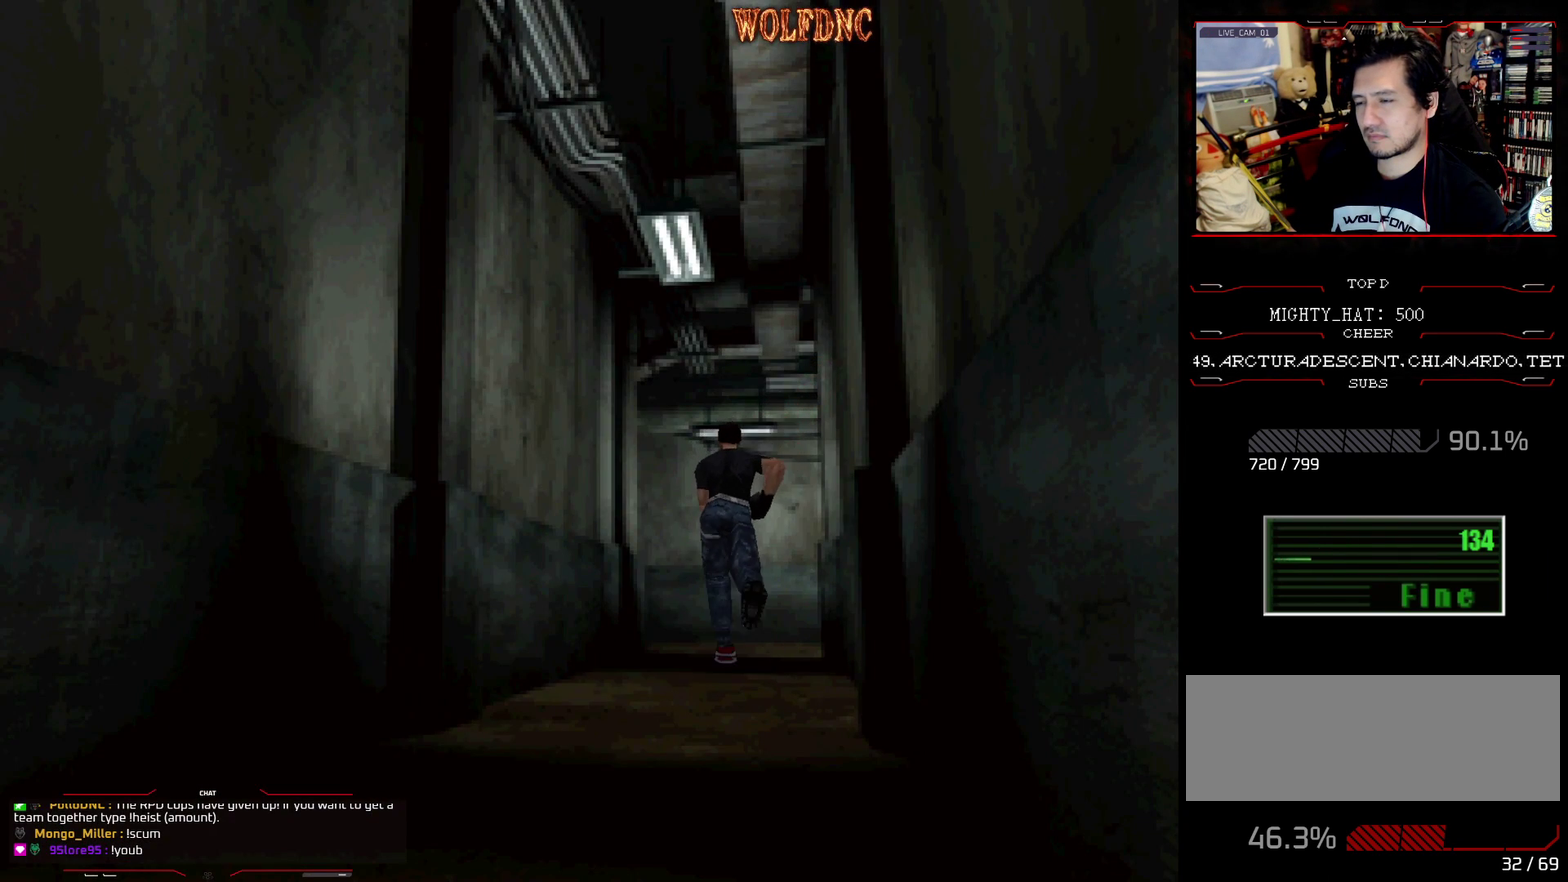
{"buttons": ["SQUARE", "DPAD_UP"], "events": []}
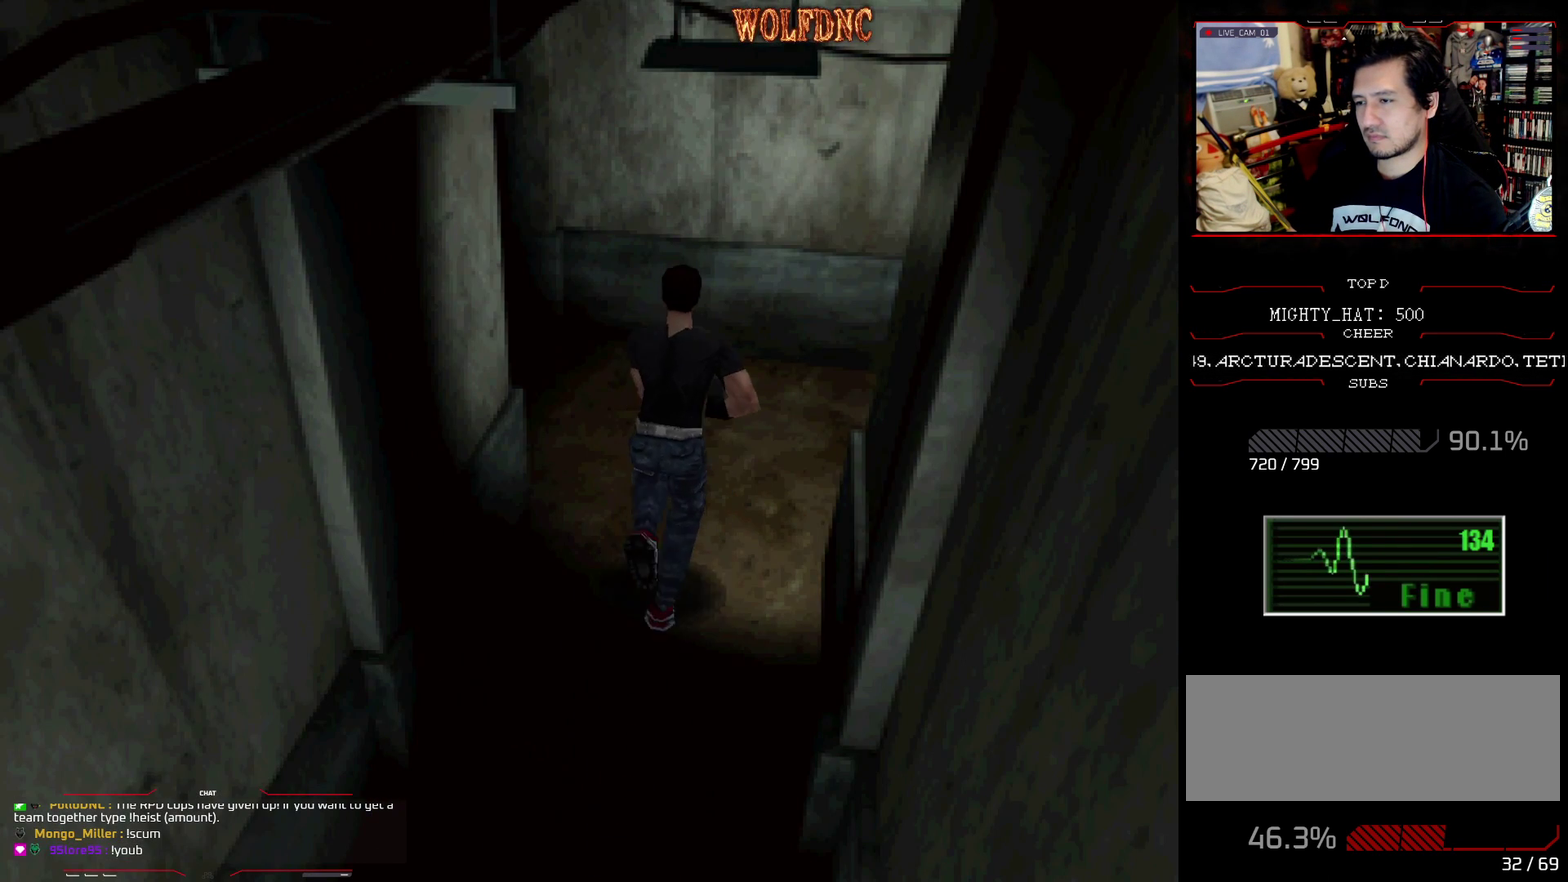
{"buttons": ["SQUARE", "DPAD_UP", "DPAD_LEFT"], "events": [[67, "DPAD_LEFT", "down"]]}
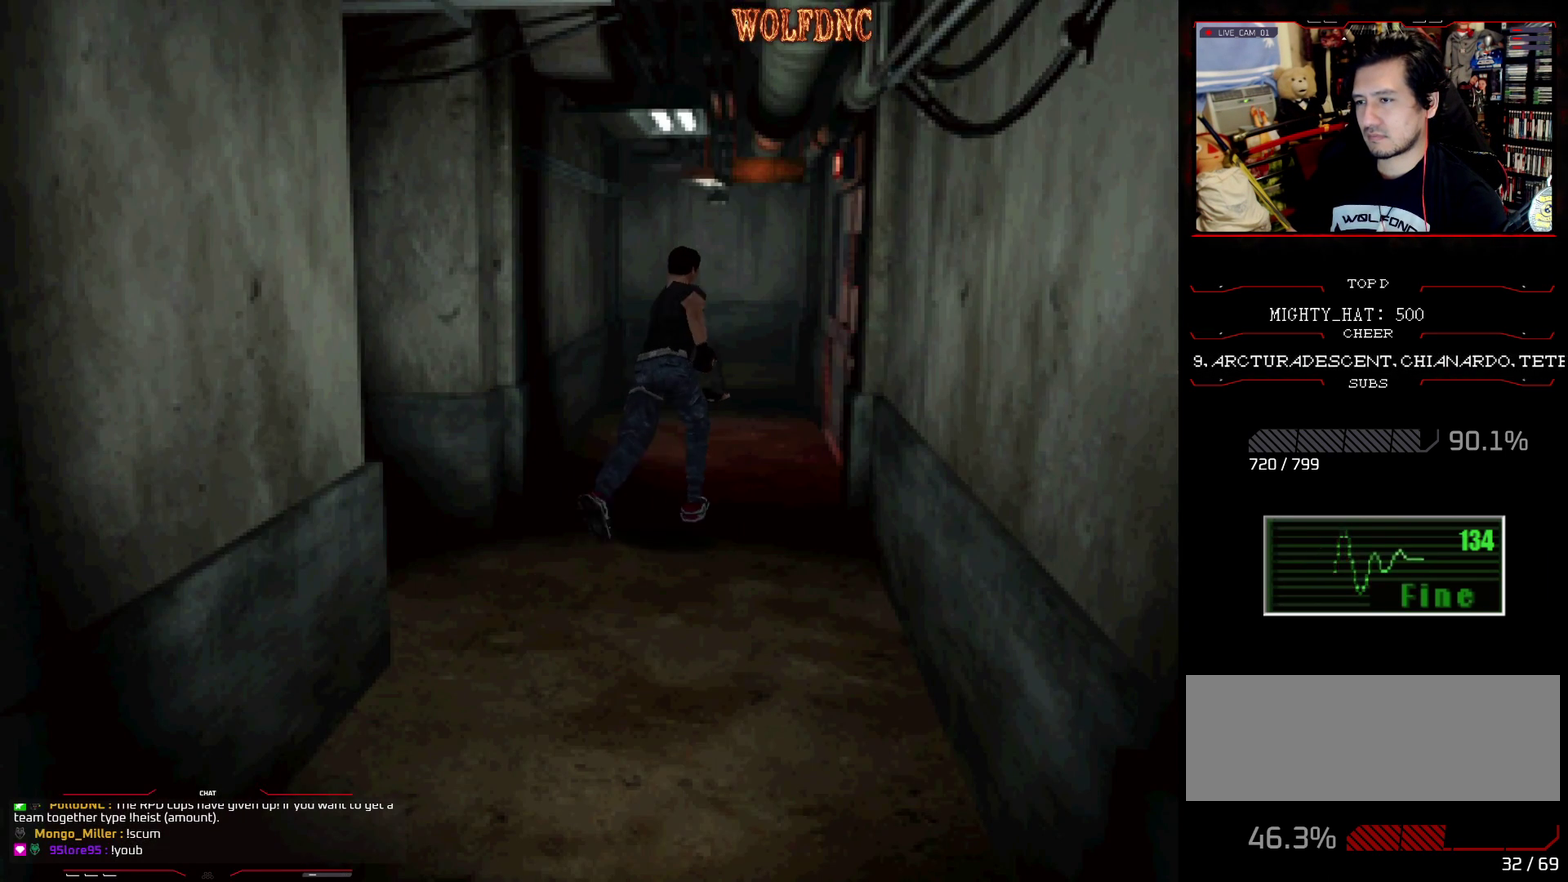
{"buttons": [], "events": [[217, "DPAD_LEFT", "up"], [317, "DPAD_UP", "up"], [317, "SQUARE", "up"], [417, "DPAD_DOWN", "down"], [500, "DPAD_DOWN", "up"]]}
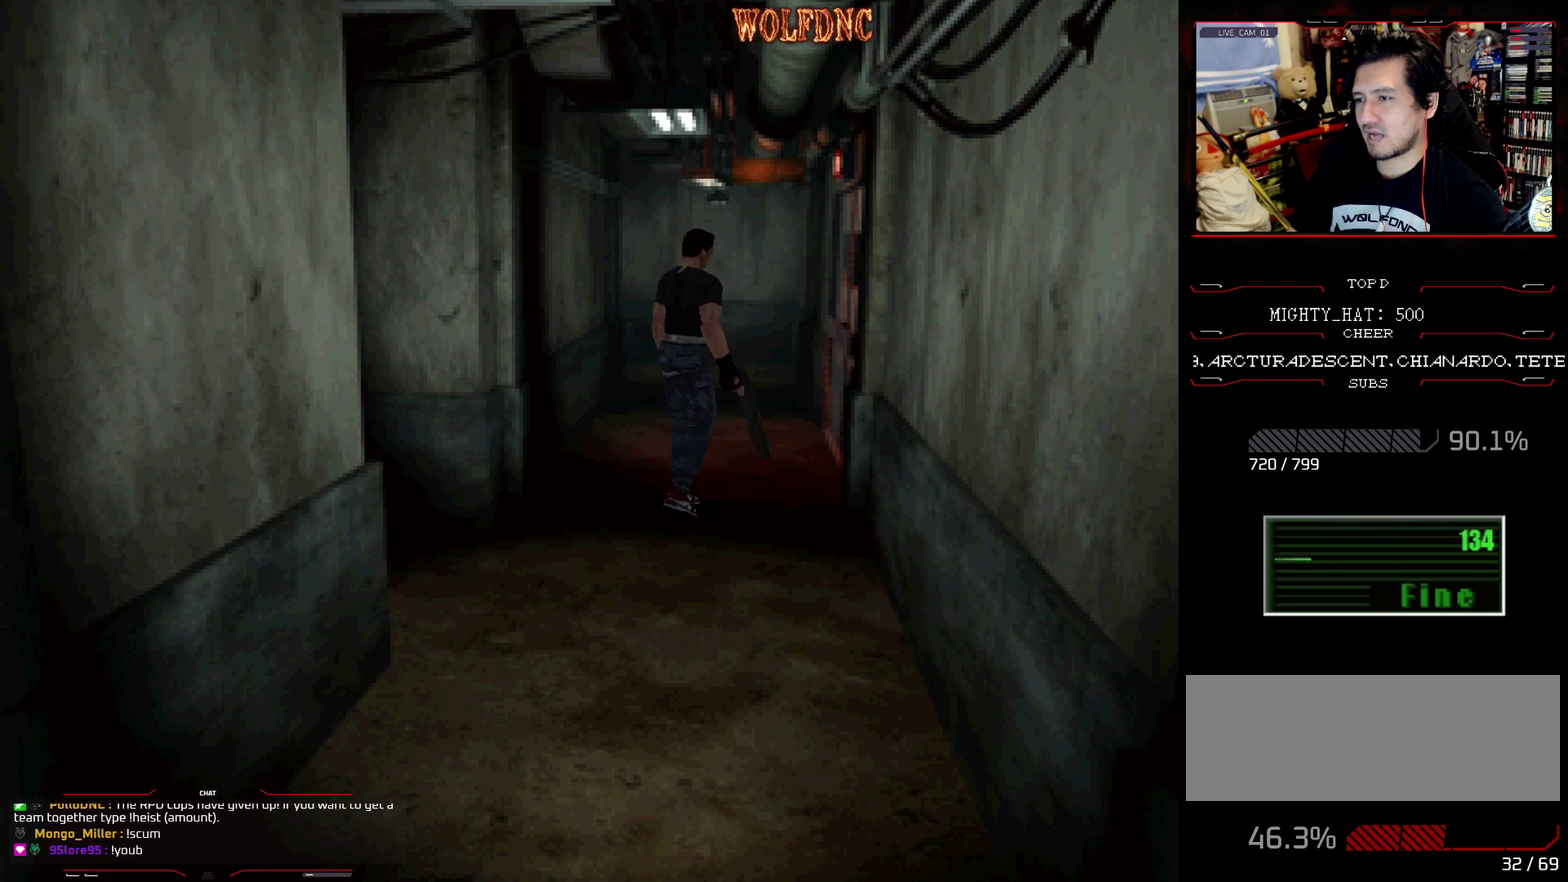
{"buttons": ["SQUARE", "DPAD_UP"], "events": [[151, "DPAD_UP", "down"], [201, "SQUARE", "down"]]}
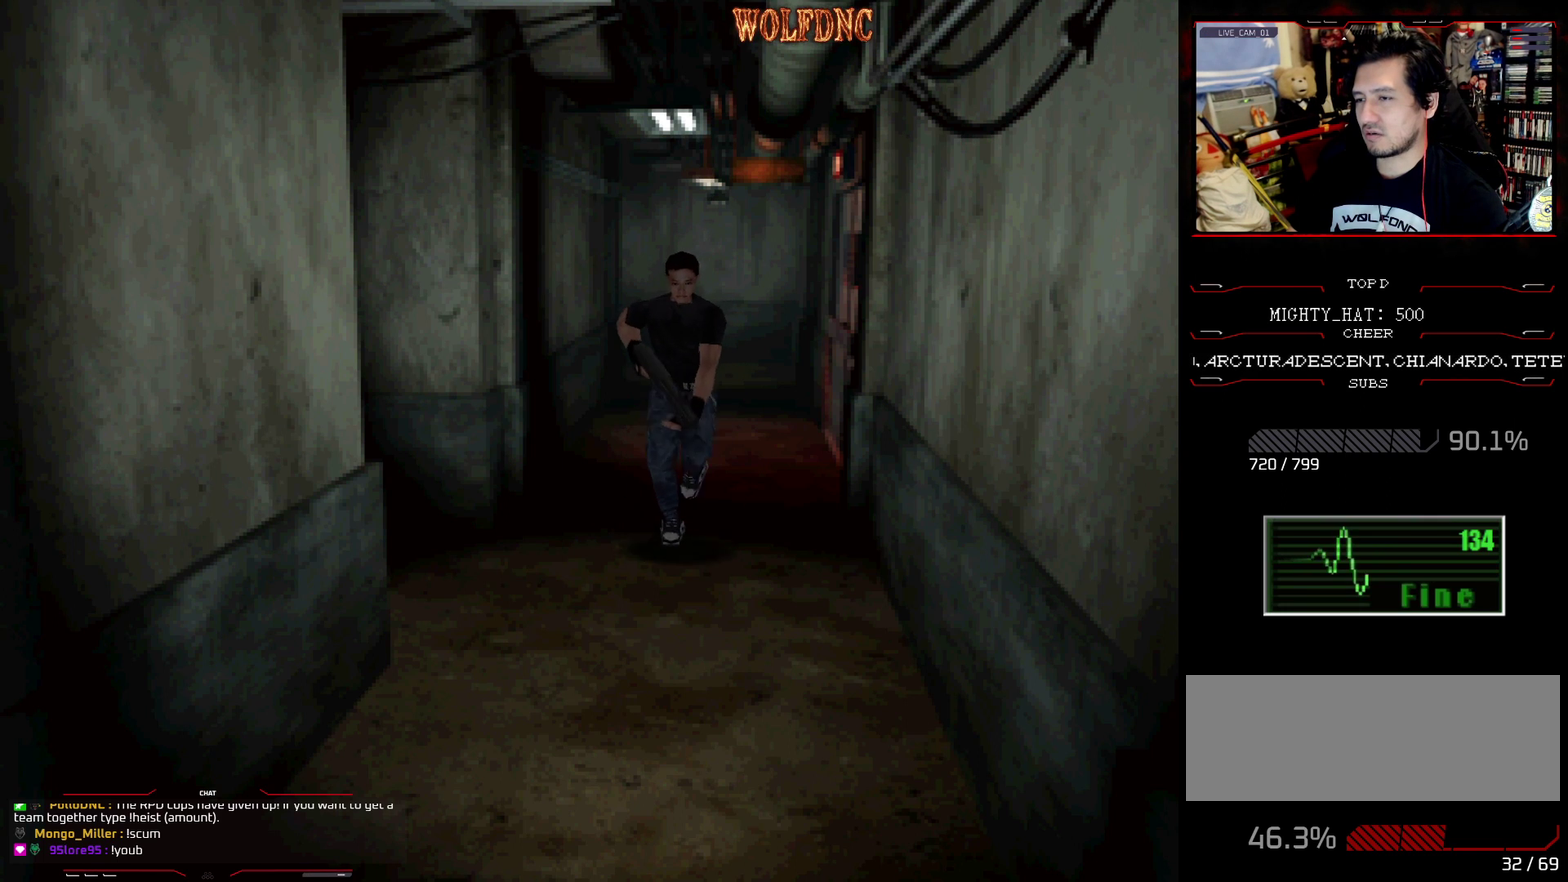
{"buttons": ["SQUARE", "DPAD_UP"], "events": []}
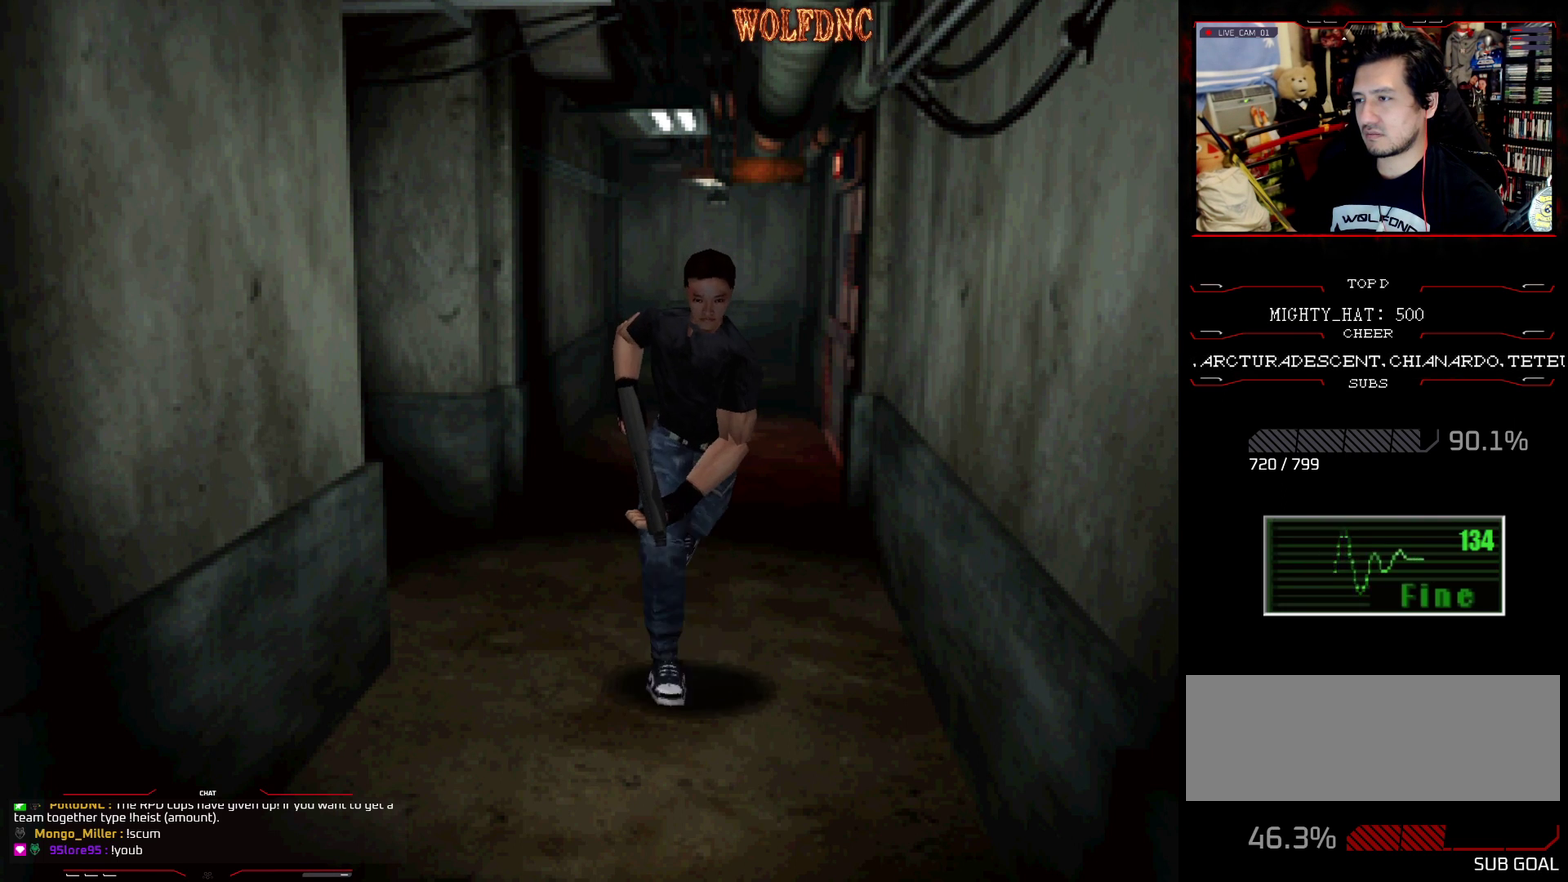
{"buttons": ["SQUARE", "DPAD_UP"], "events": []}